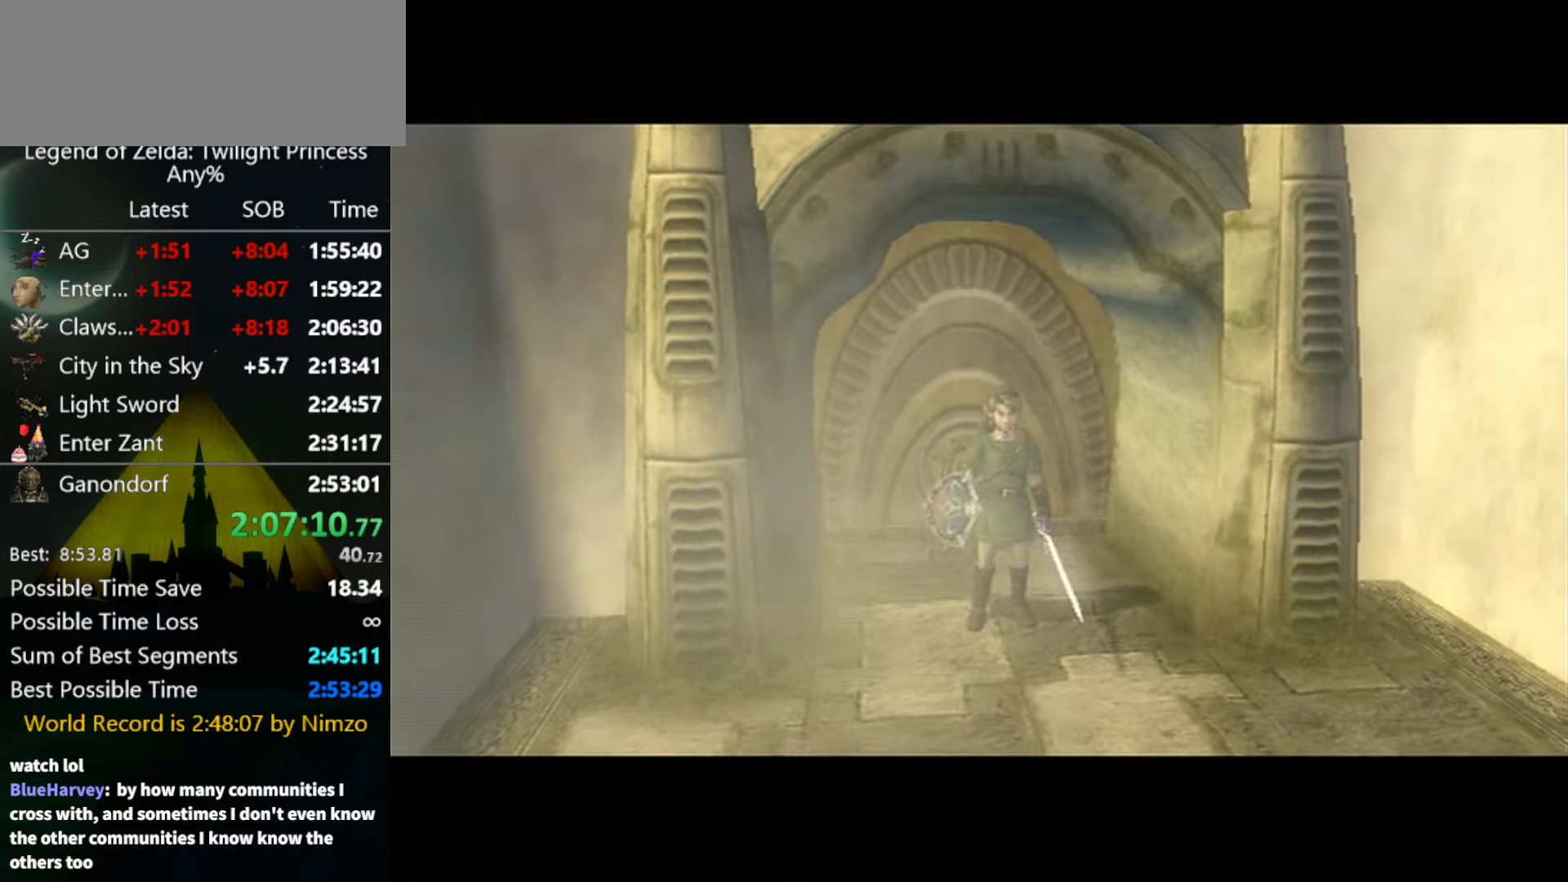
Gameplay with a controller (Nintendo layout); each line is a JSON object with the inputs held at the frame after it. "events" lists button and stick changes between this image and that frame as [ms after this image, input, new state], when the widget could be followed in between. Not read: L3 R3 START.
{"buttons": [], "left_stick": "up-left", "right_stick": "down-left", "events": [[433, "left_stick", "up"], [500, "left_stick", "up-left"], [500, "right_stick", "down-left"]]}
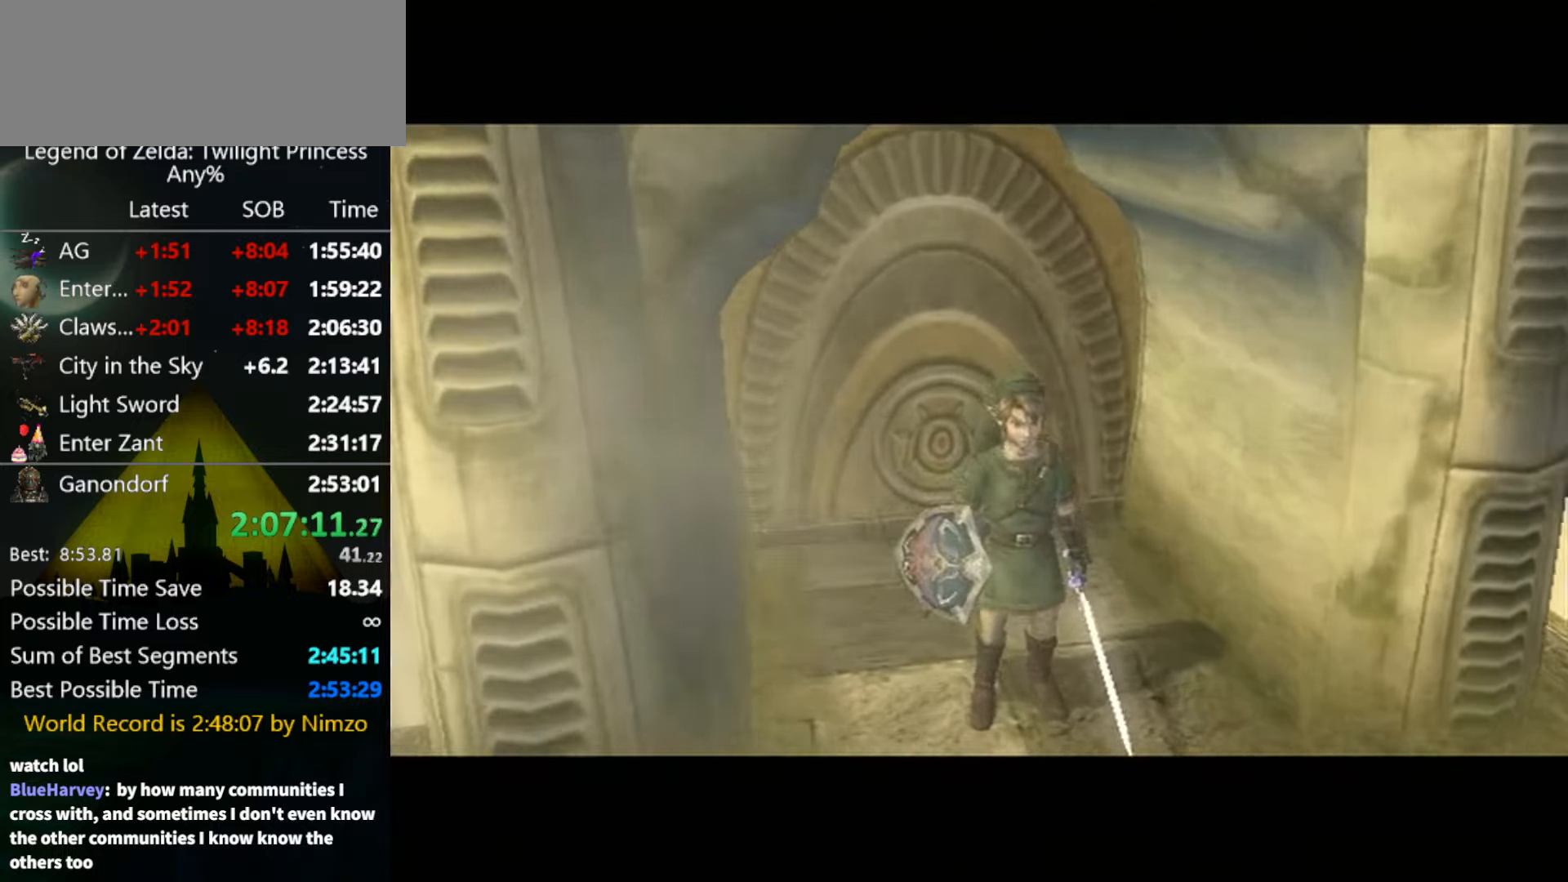
{"buttons": [], "left_stick": "left", "right_stick": "down-left", "events": [[33, "left_stick", "up"], [67, "left_stick", "down-left"], [67, "right_stick", "down"], [167, "left_stick", "up-right"], [167, "right_stick", "up-left"], [233, "right_stick", "down-left"], [267, "left_stick", "down-left"], [333, "left_stick", "right"], [333, "right_stick", "up-right"], [400, "left_stick", "up"], [433, "right_stick", "down-left"], [467, "left_stick", "left"]]}
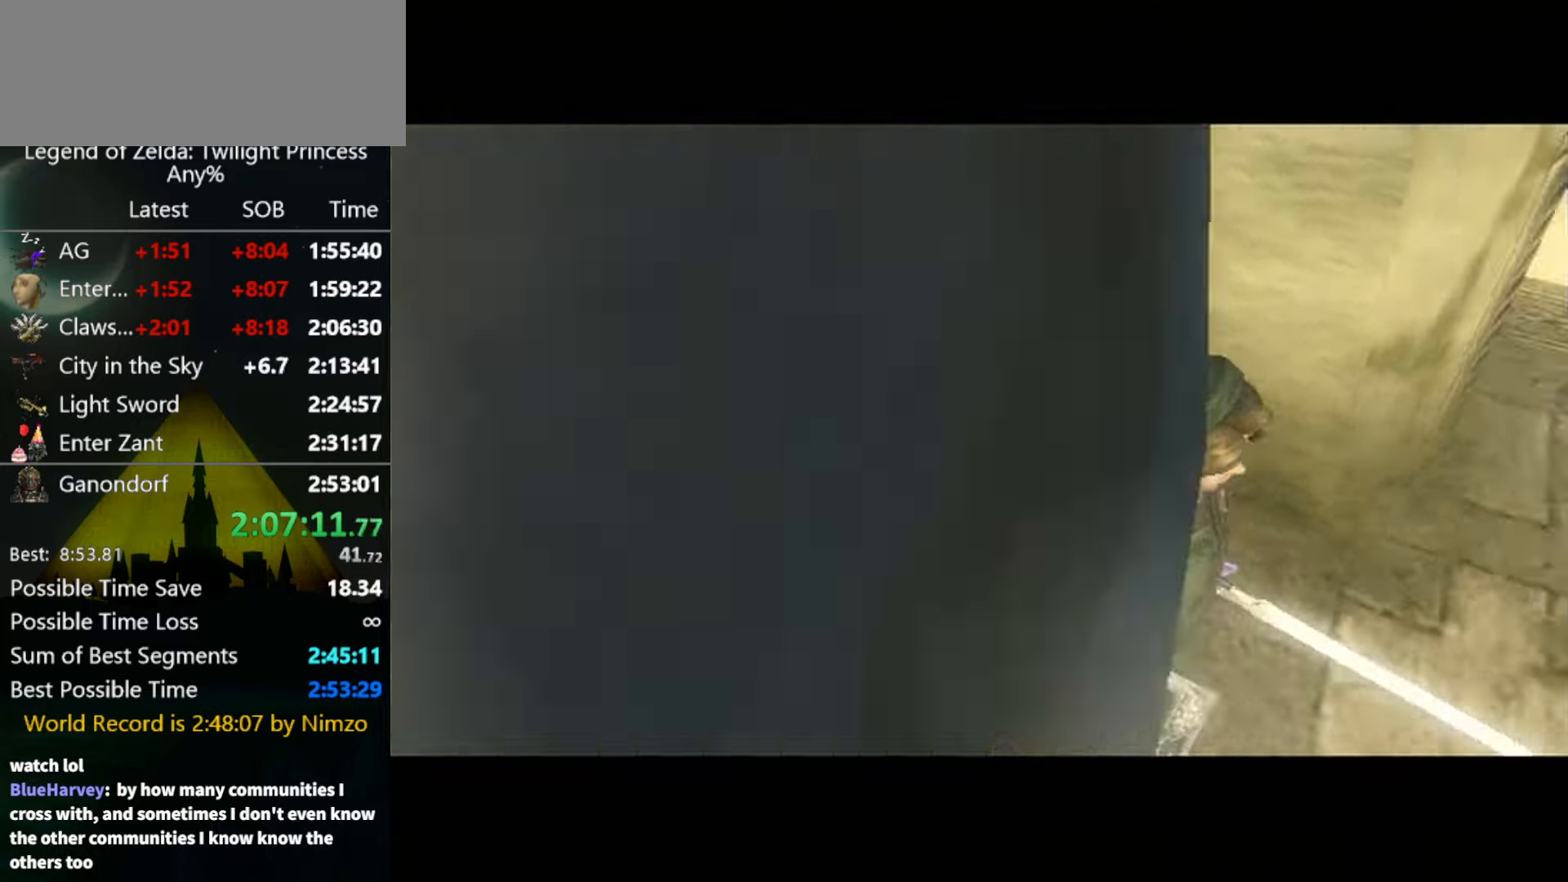
{"buttons": [], "left_stick": "up", "right_stick": "center", "events": [[67, "left_stick", "center"], [67, "right_stick", "center"], [500, "left_stick", "up"]]}
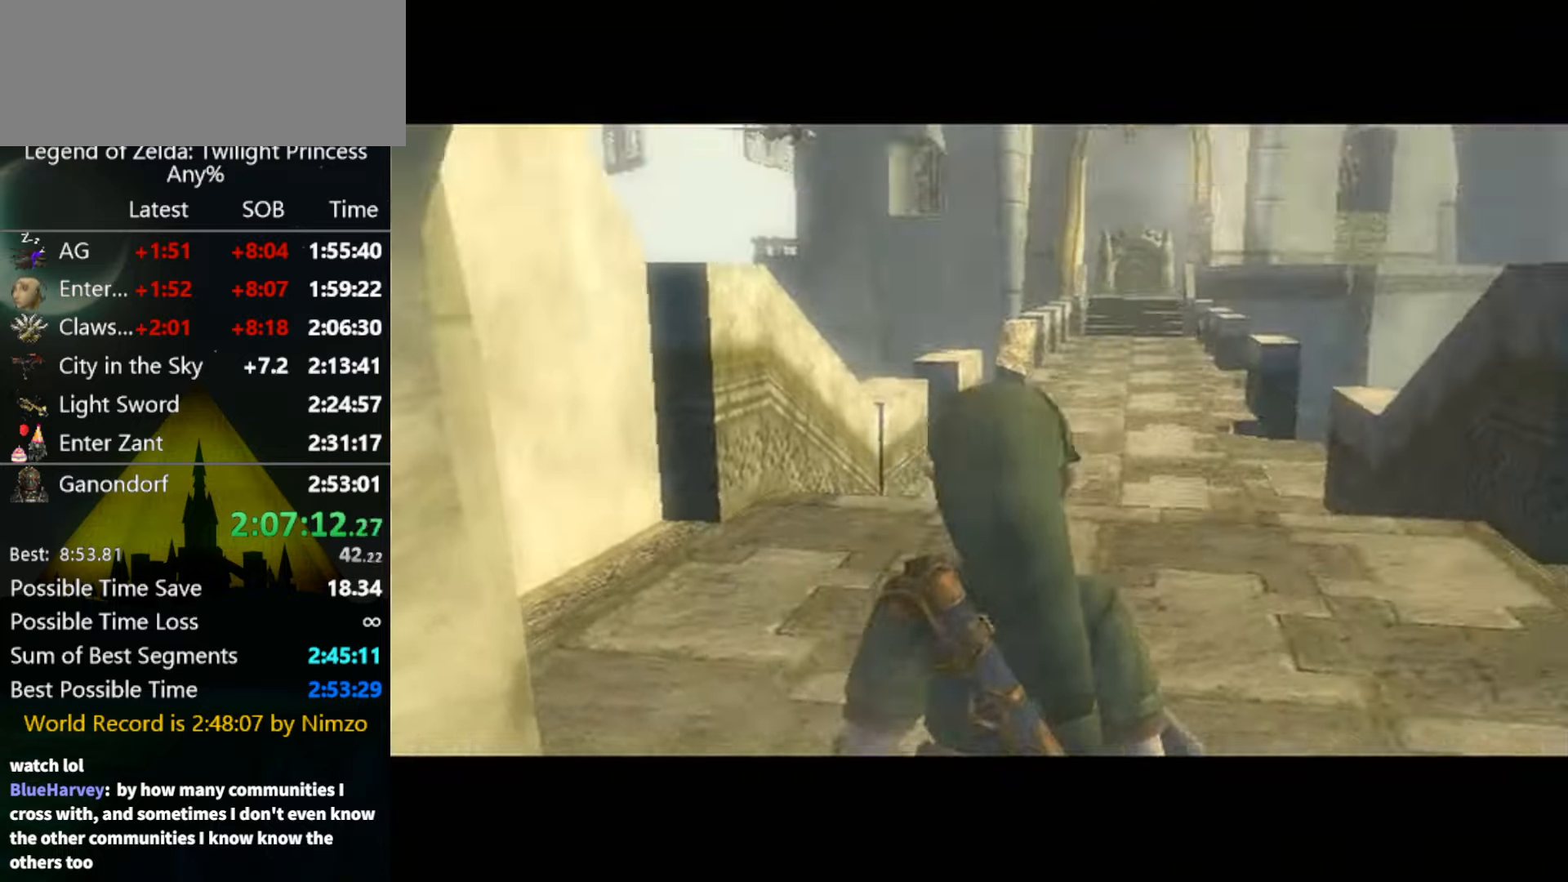
{"buttons": [], "left_stick": "up", "right_stick": "center", "events": []}
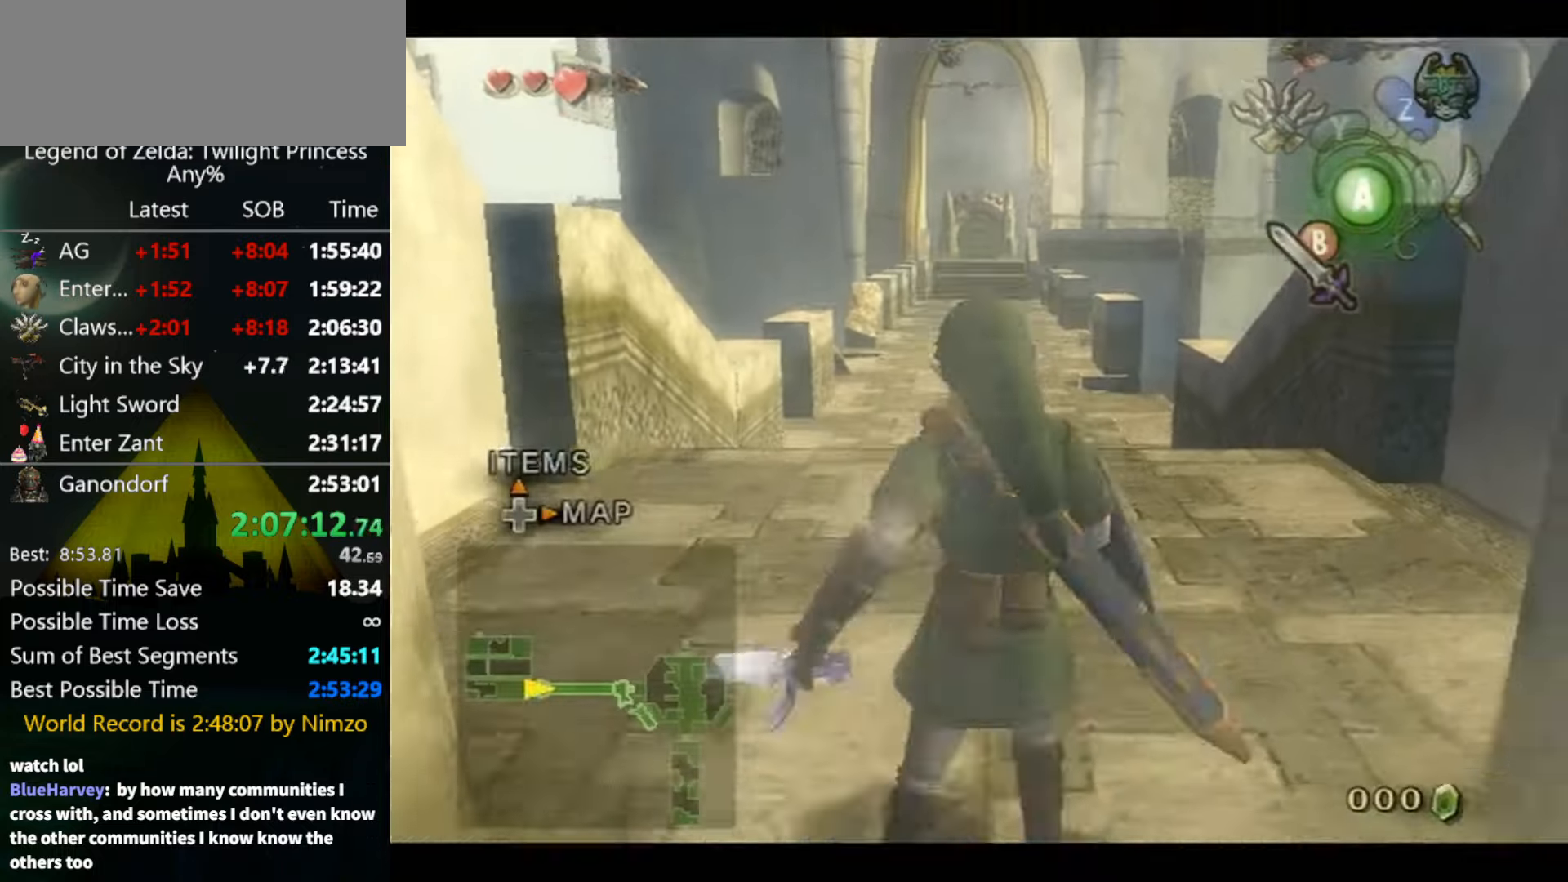
{"buttons": [], "left_stick": "up", "right_stick": "center", "events": [[33, "A", "down"], [100, "A", "up"]]}
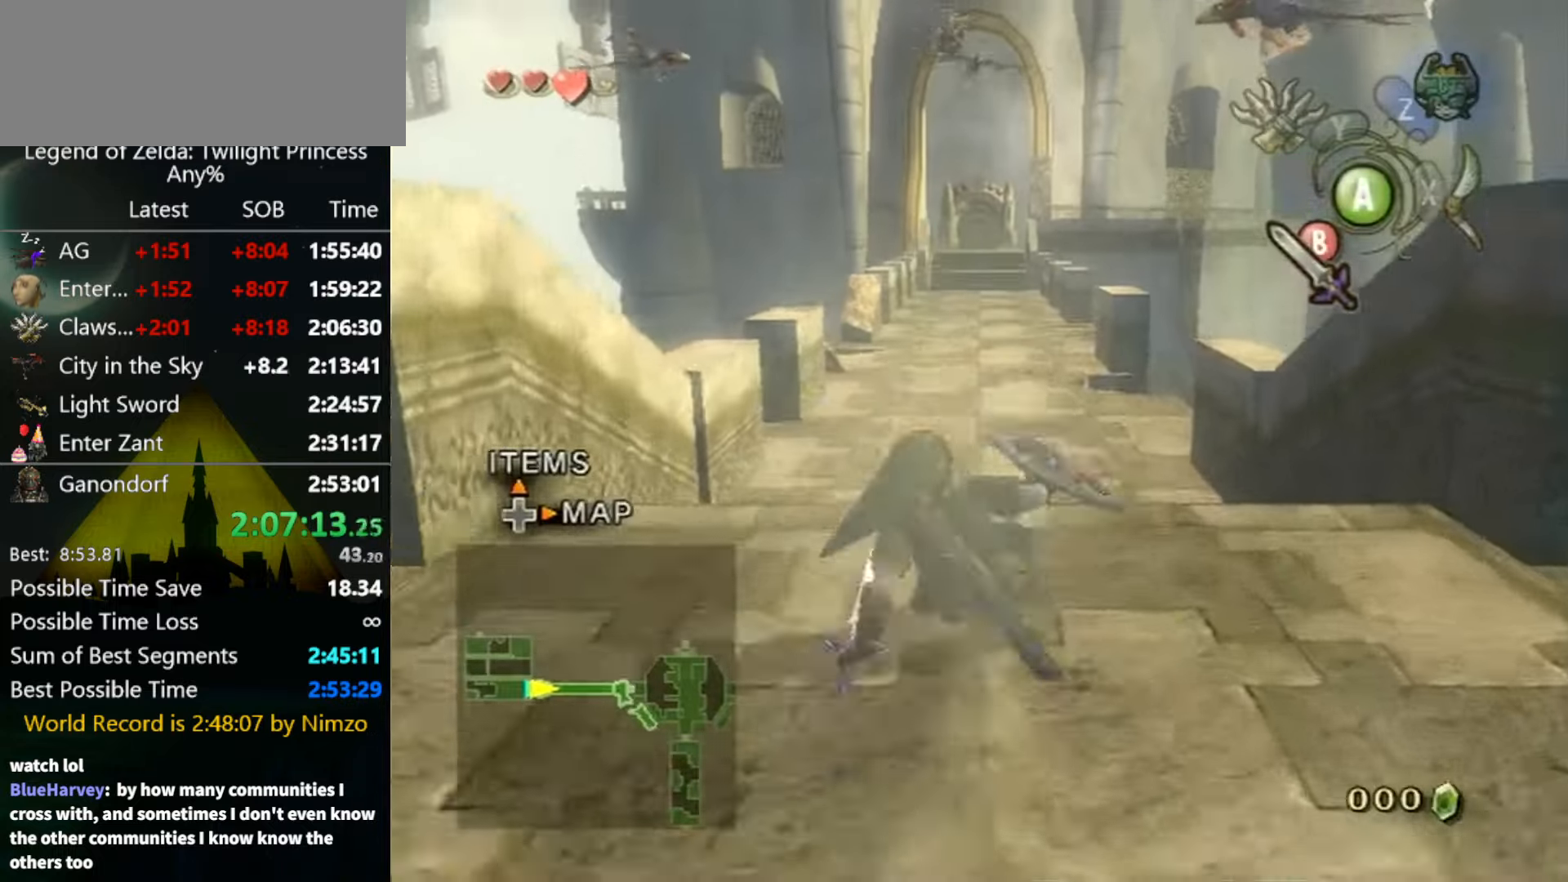
{"buttons": [], "left_stick": "up", "right_stick": "center", "events": [[333, "A", "down"], [367, "A", "up"], [467, "A", "down"], [500, "A", "up"]]}
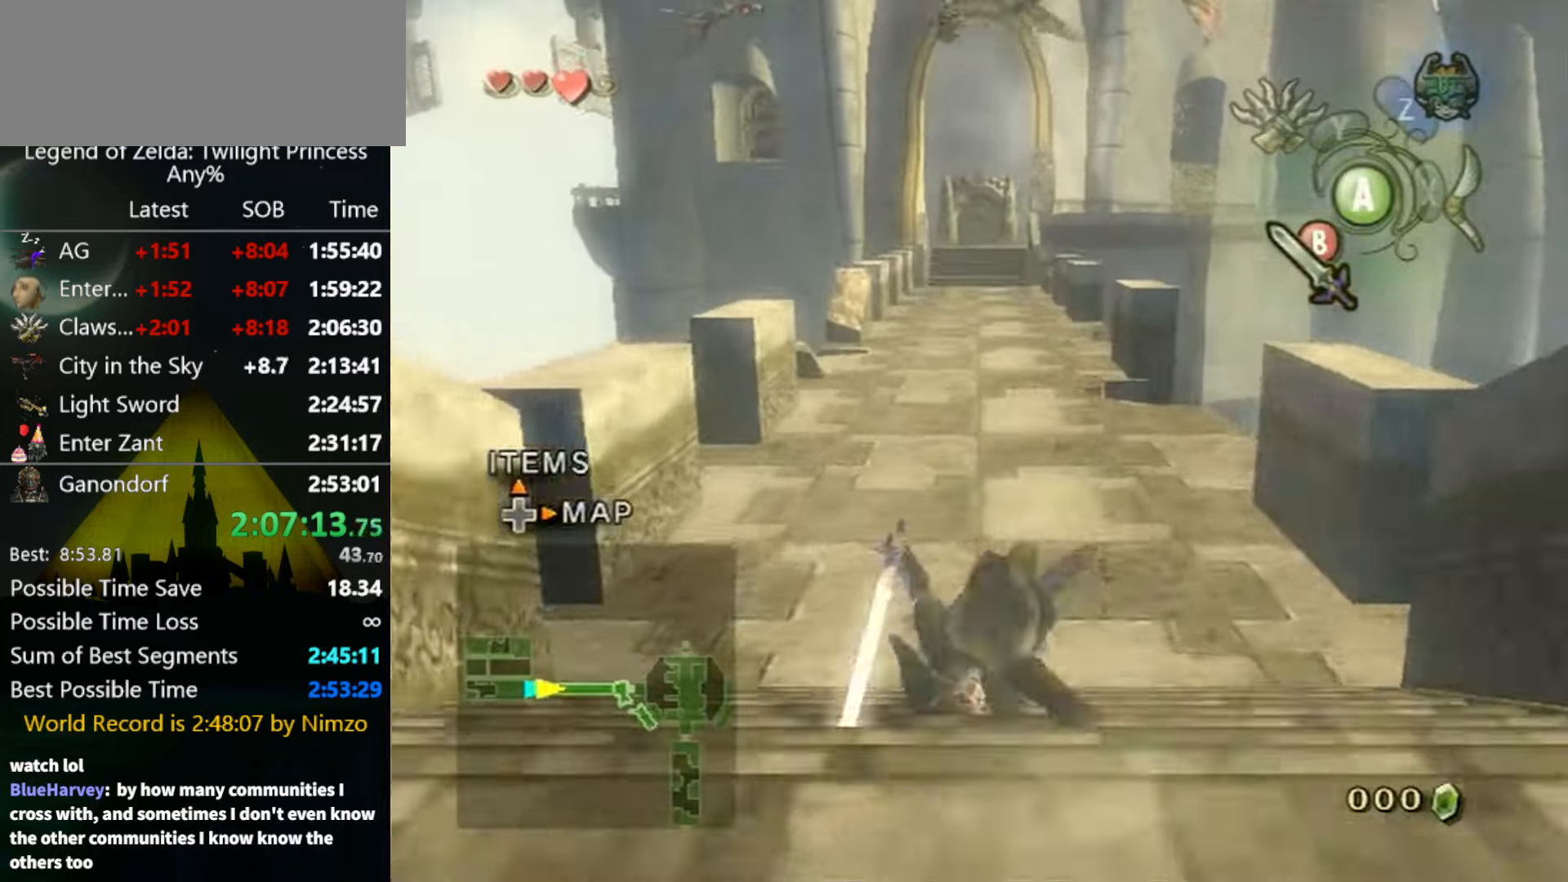
{"buttons": [], "left_stick": "up", "right_stick": "center", "events": []}
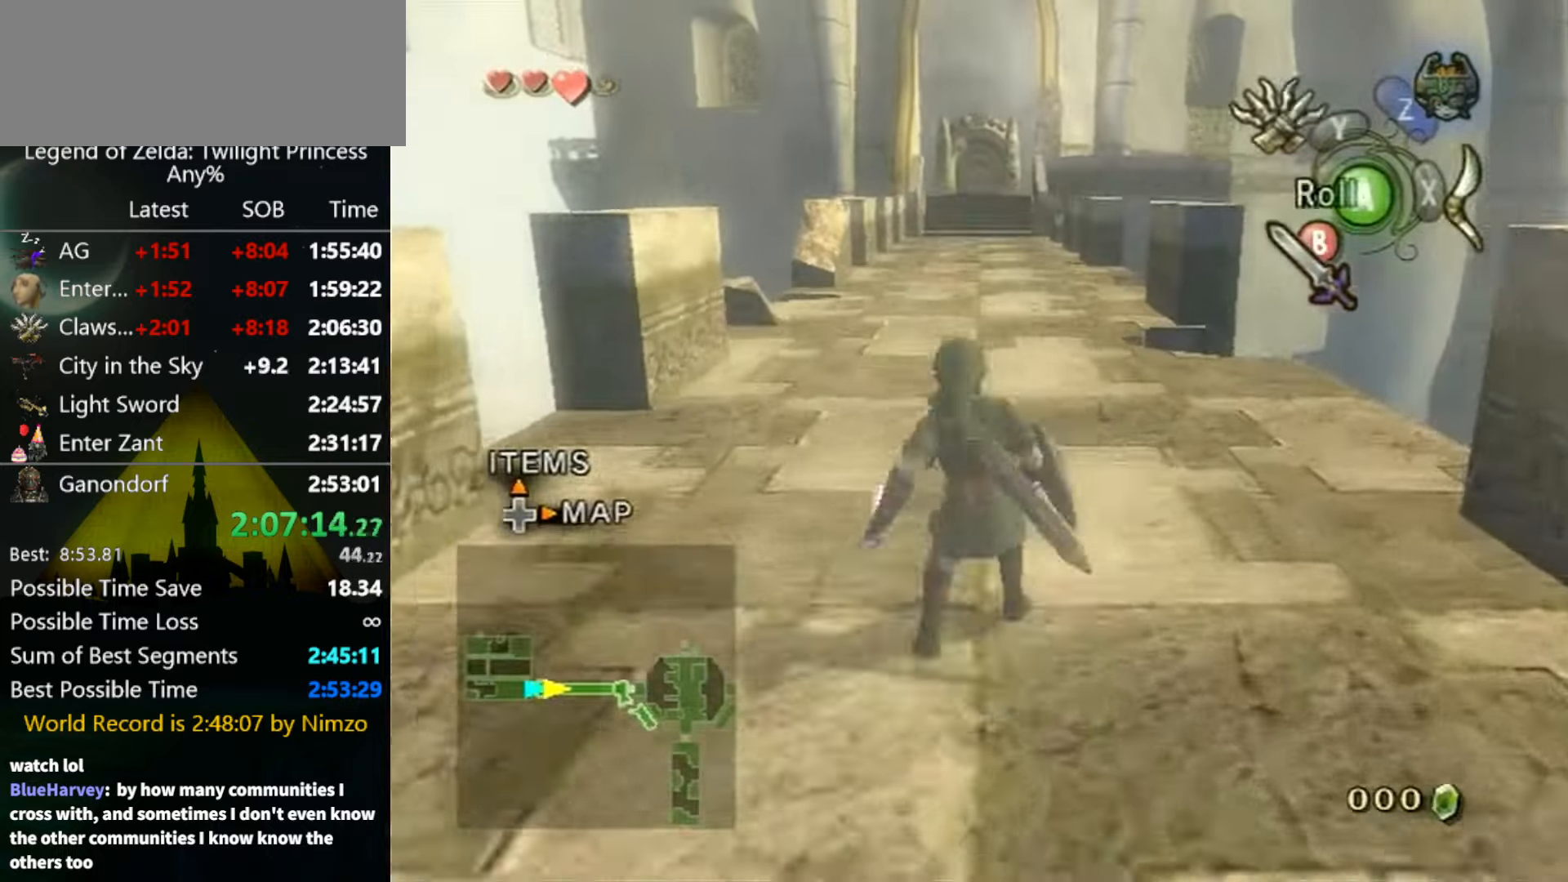
{"buttons": [], "left_stick": "up", "right_stick": "center", "events": [[67, "A", "down"], [100, "A", "up"], [200, "A", "down"], [233, "A", "up"]]}
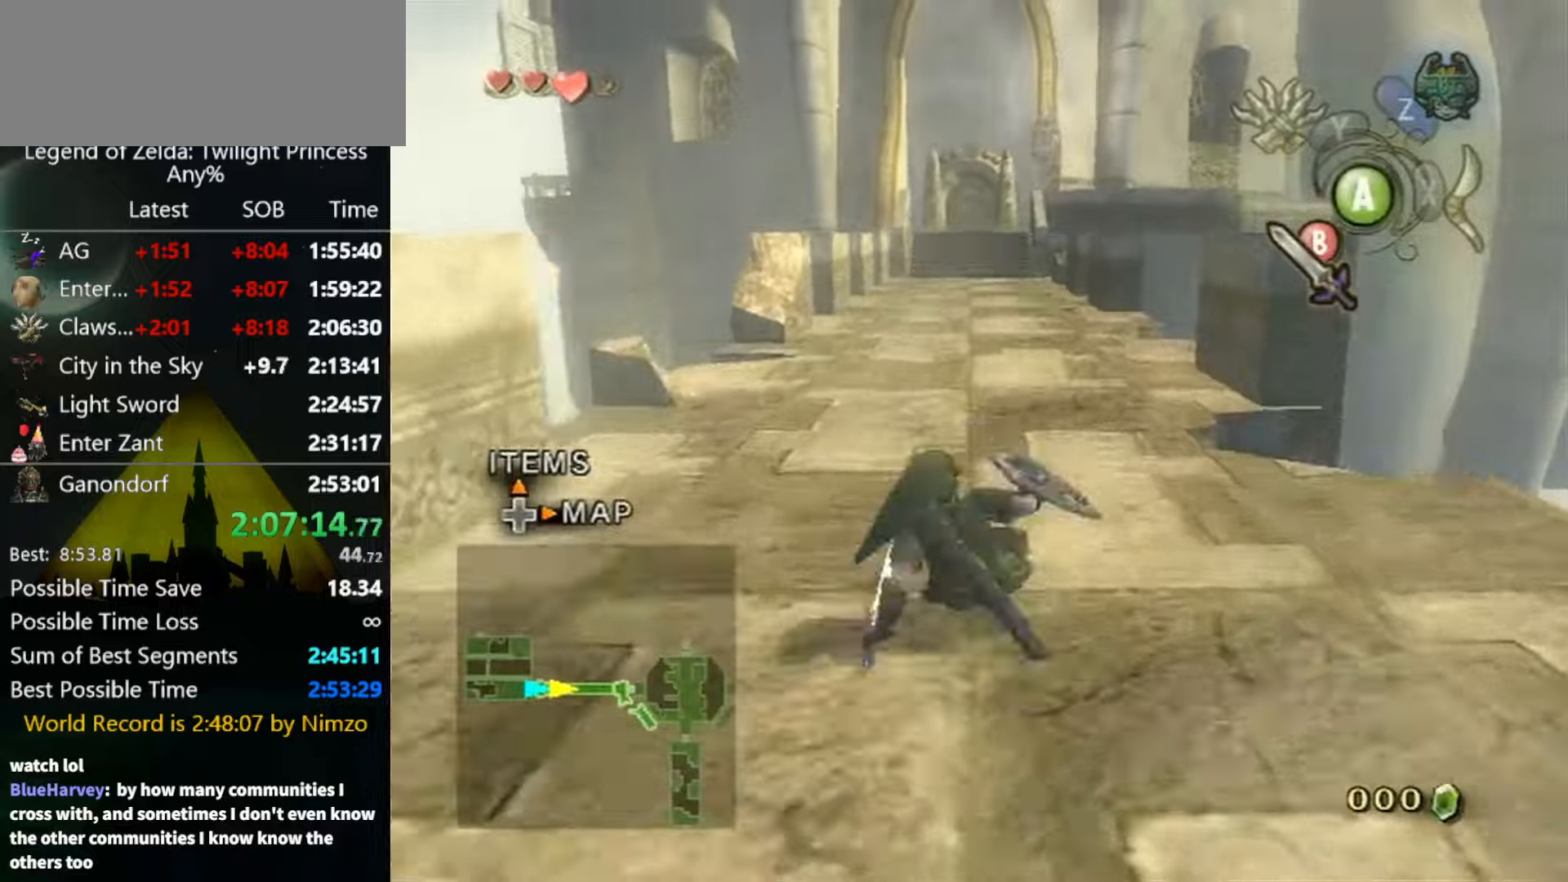
{"buttons": [], "left_stick": "up", "right_stick": "center", "events": [[200, "A", "down"], [266, "A", "up"], [333, "A", "down"], [366, "A", "up"]]}
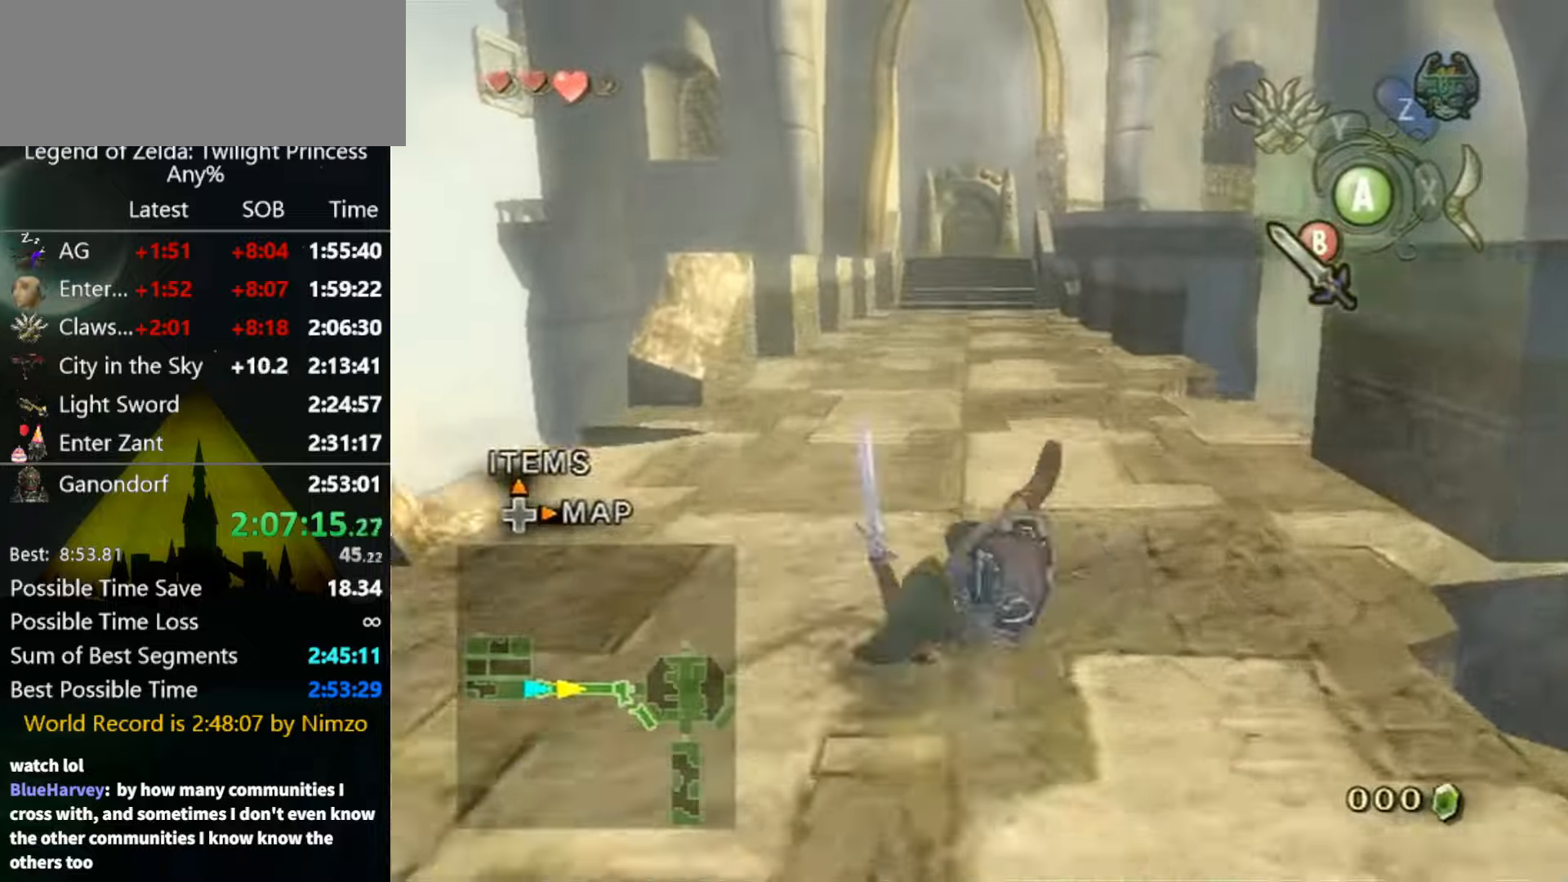
{"buttons": ["A"], "left_stick": "up", "right_stick": "center", "events": [[400, "A", "down"], [466, "A", "up"], [500, "A", "down"]]}
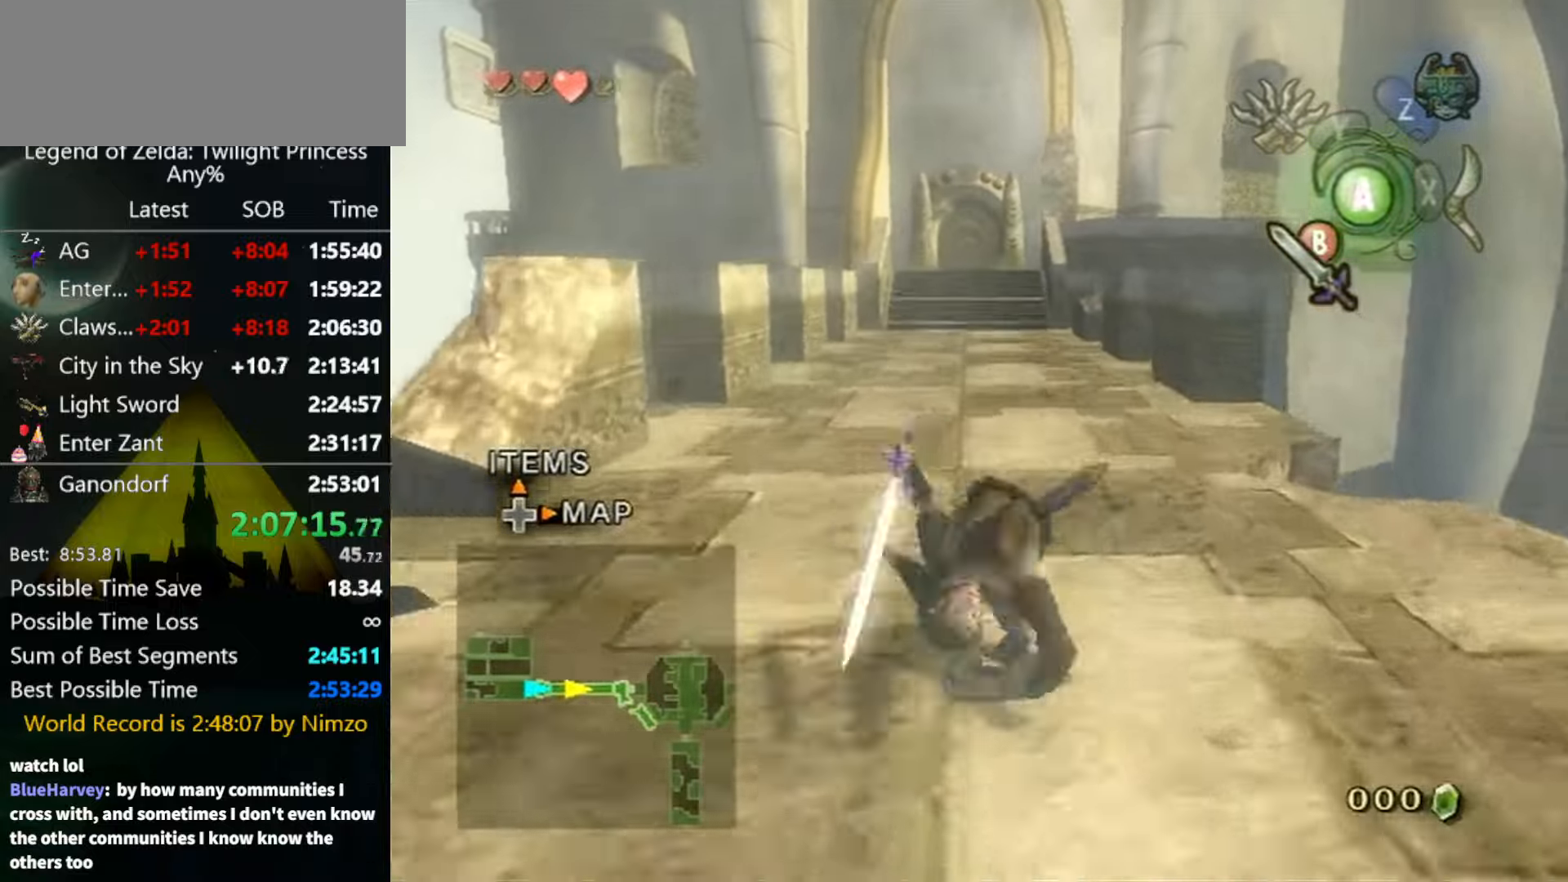
{"buttons": [], "left_stick": "up", "right_stick": "center", "events": [[66, "A", "up"]]}
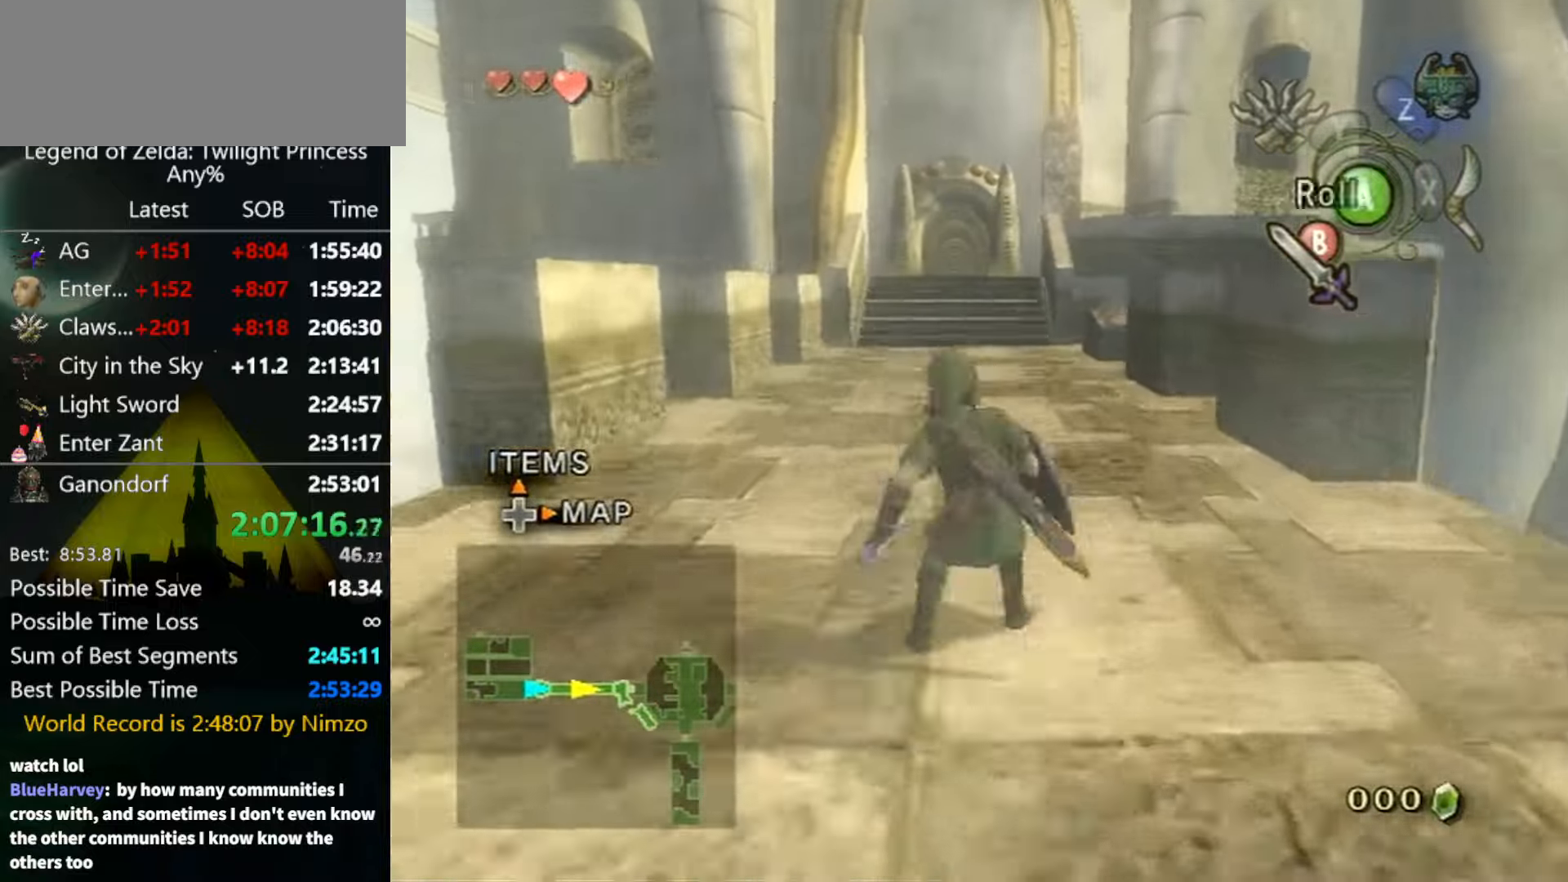
{"buttons": [], "left_stick": "up", "right_stick": "center", "events": [[66, "A", "down"], [100, "A", "up"], [166, "A", "down"], [200, "A", "up"]]}
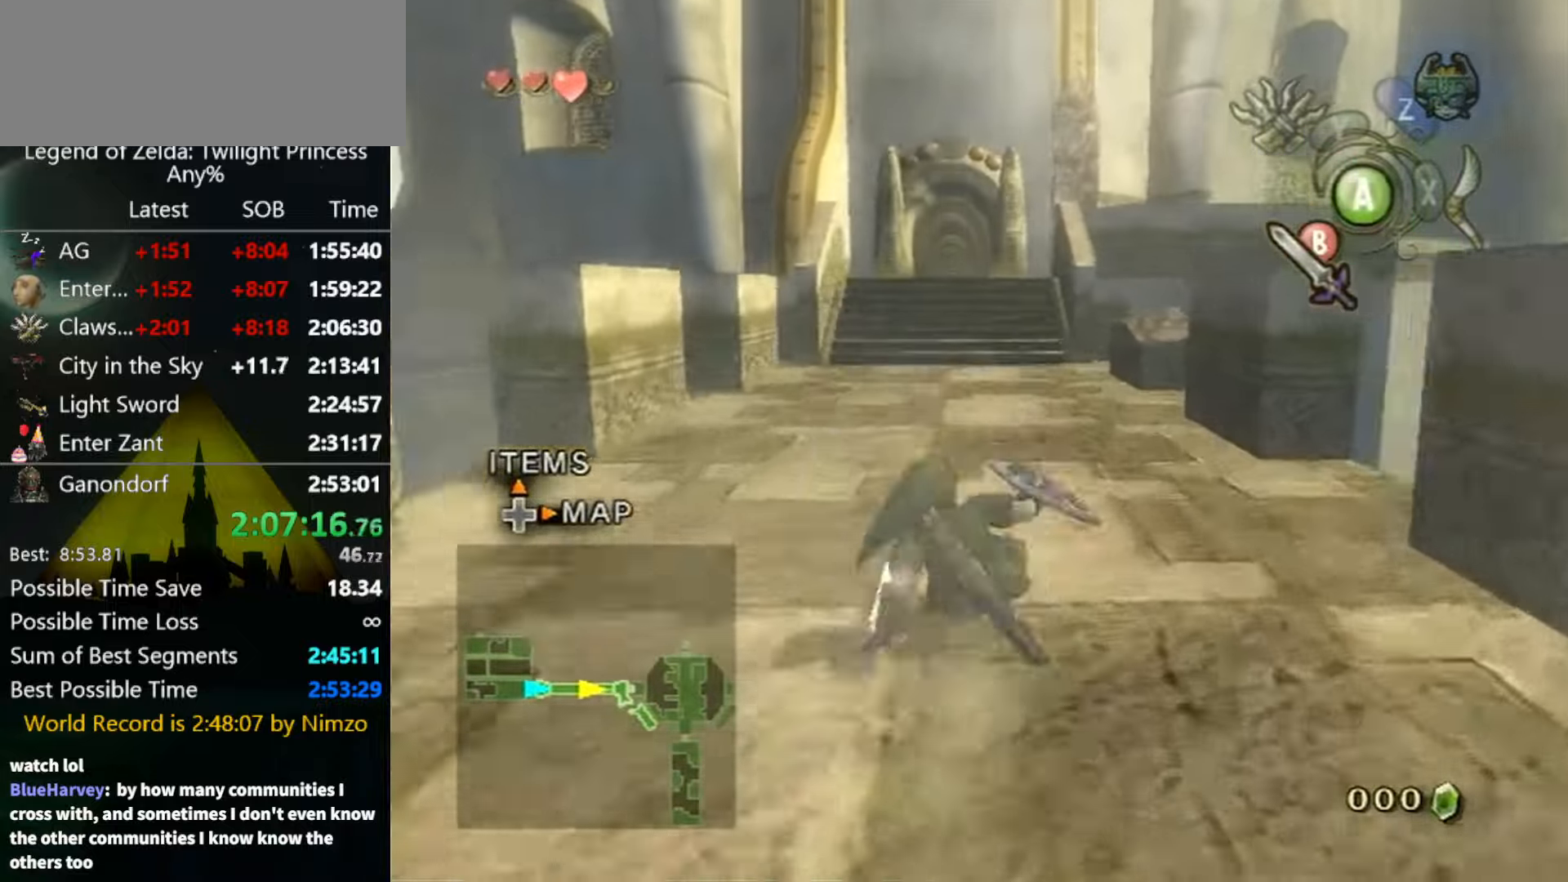
{"buttons": [], "left_stick": "up", "right_stick": "center", "events": [[233, "A", "down"], [266, "A", "up"], [333, "A", "down"], [400, "A", "up"]]}
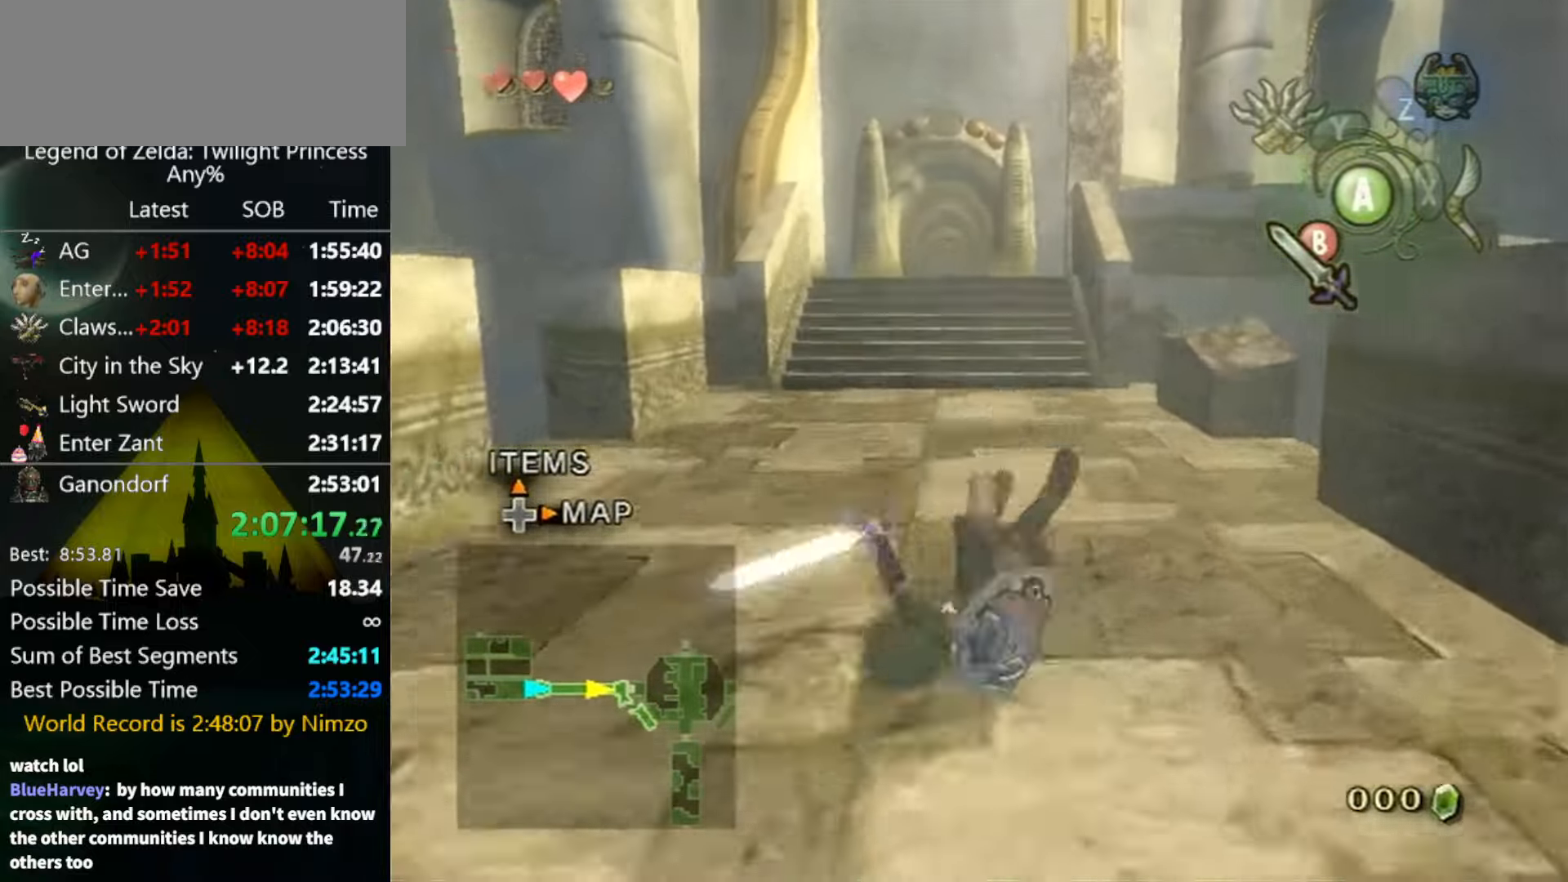
{"buttons": [], "left_stick": "up", "right_stick": "center", "events": [[433, "A", "down"], [466, "A", "up"]]}
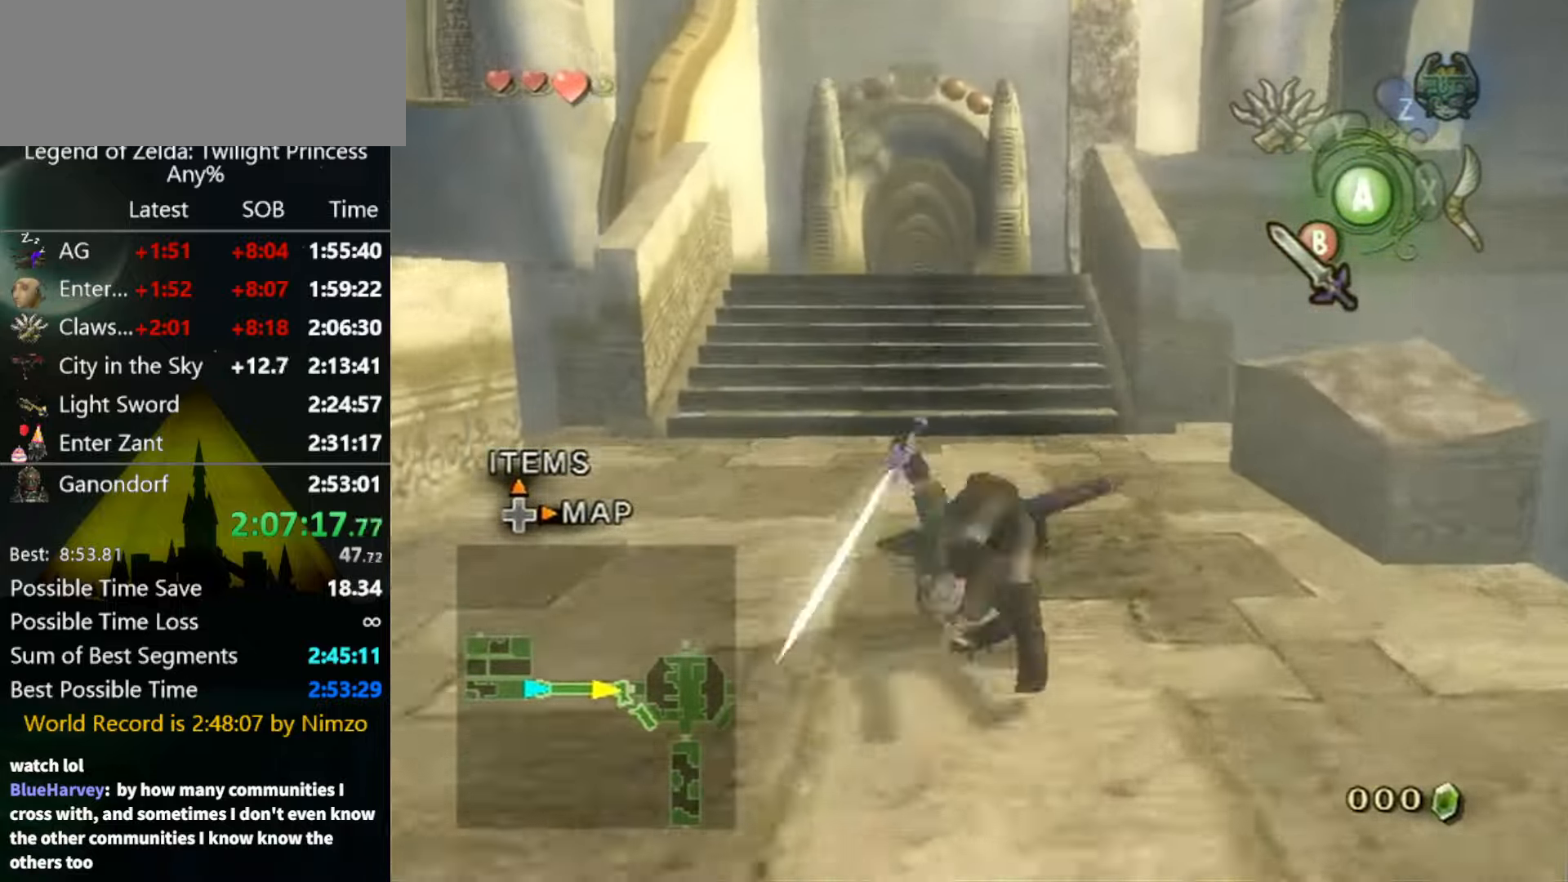
{"buttons": [], "left_stick": "up", "right_stick": "center", "events": [[33, "A", "down"], [66, "A", "up"]]}
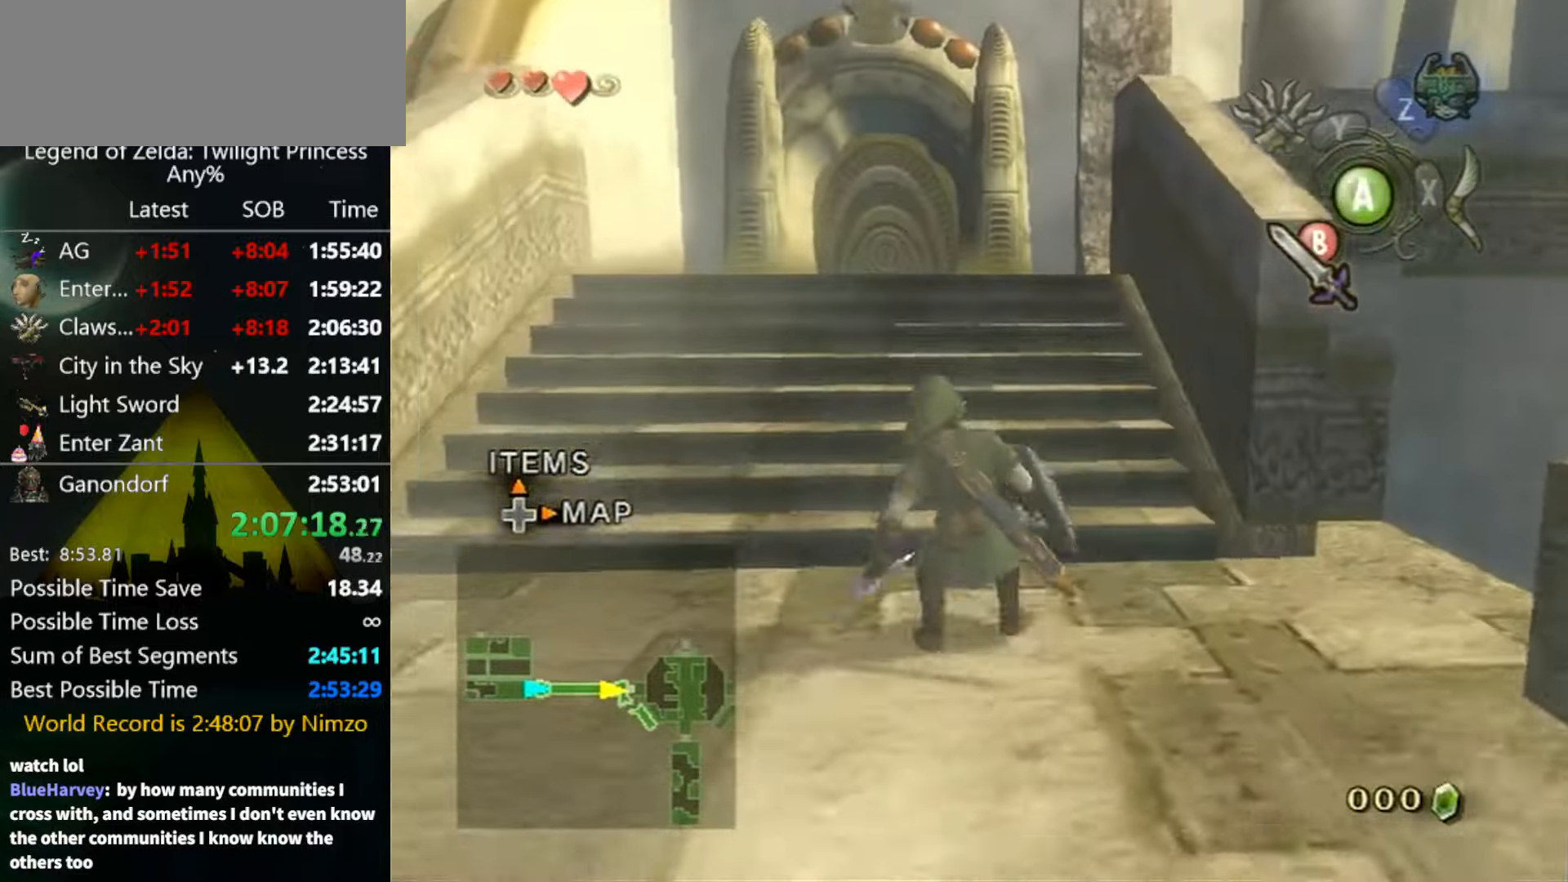
{"buttons": [], "left_stick": "up", "right_stick": "left", "events": [[100, "A", "down"], [133, "A", "up"], [400, "right_stick", "left"]]}
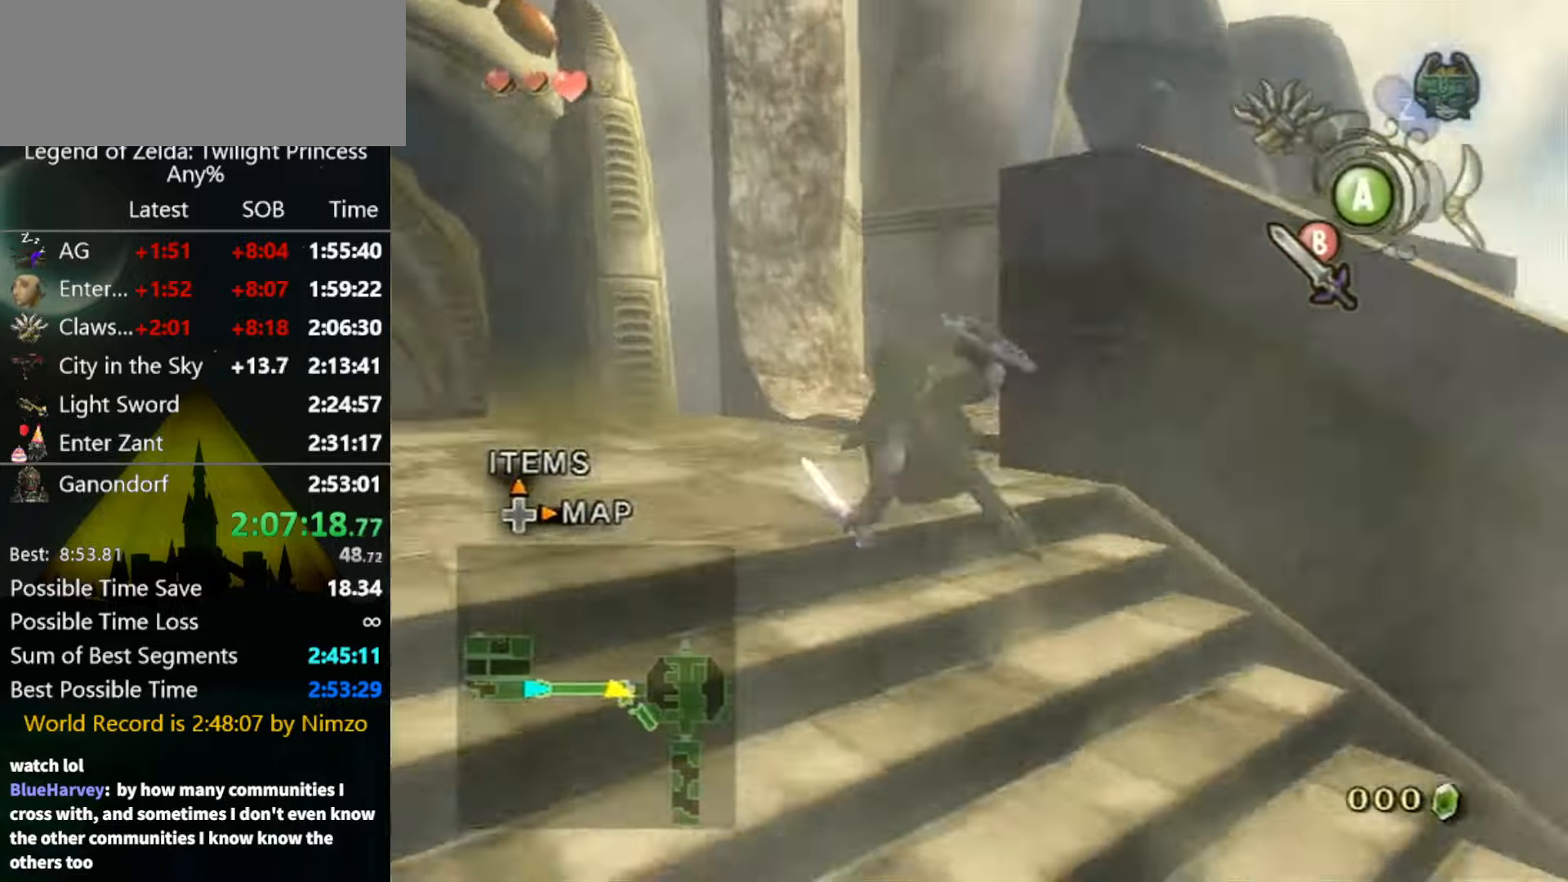
{"buttons": [], "left_stick": "up", "right_stick": "center", "events": [[200, "right_stick", "center"], [300, "A", "down"], [366, "A", "up"]]}
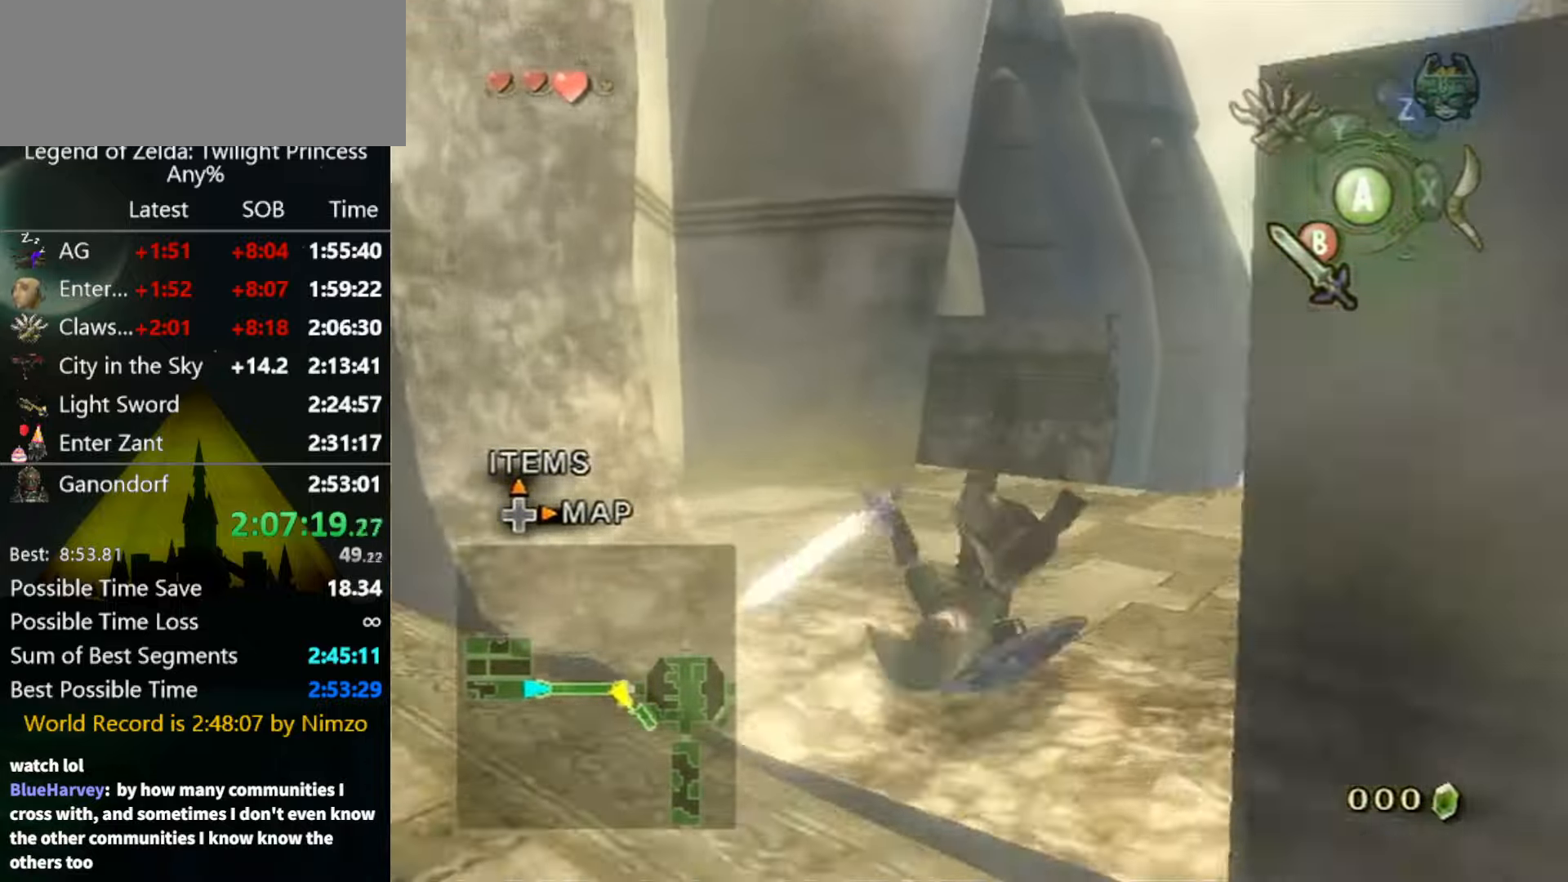
{"buttons": [], "left_stick": "up", "right_stick": "center", "events": []}
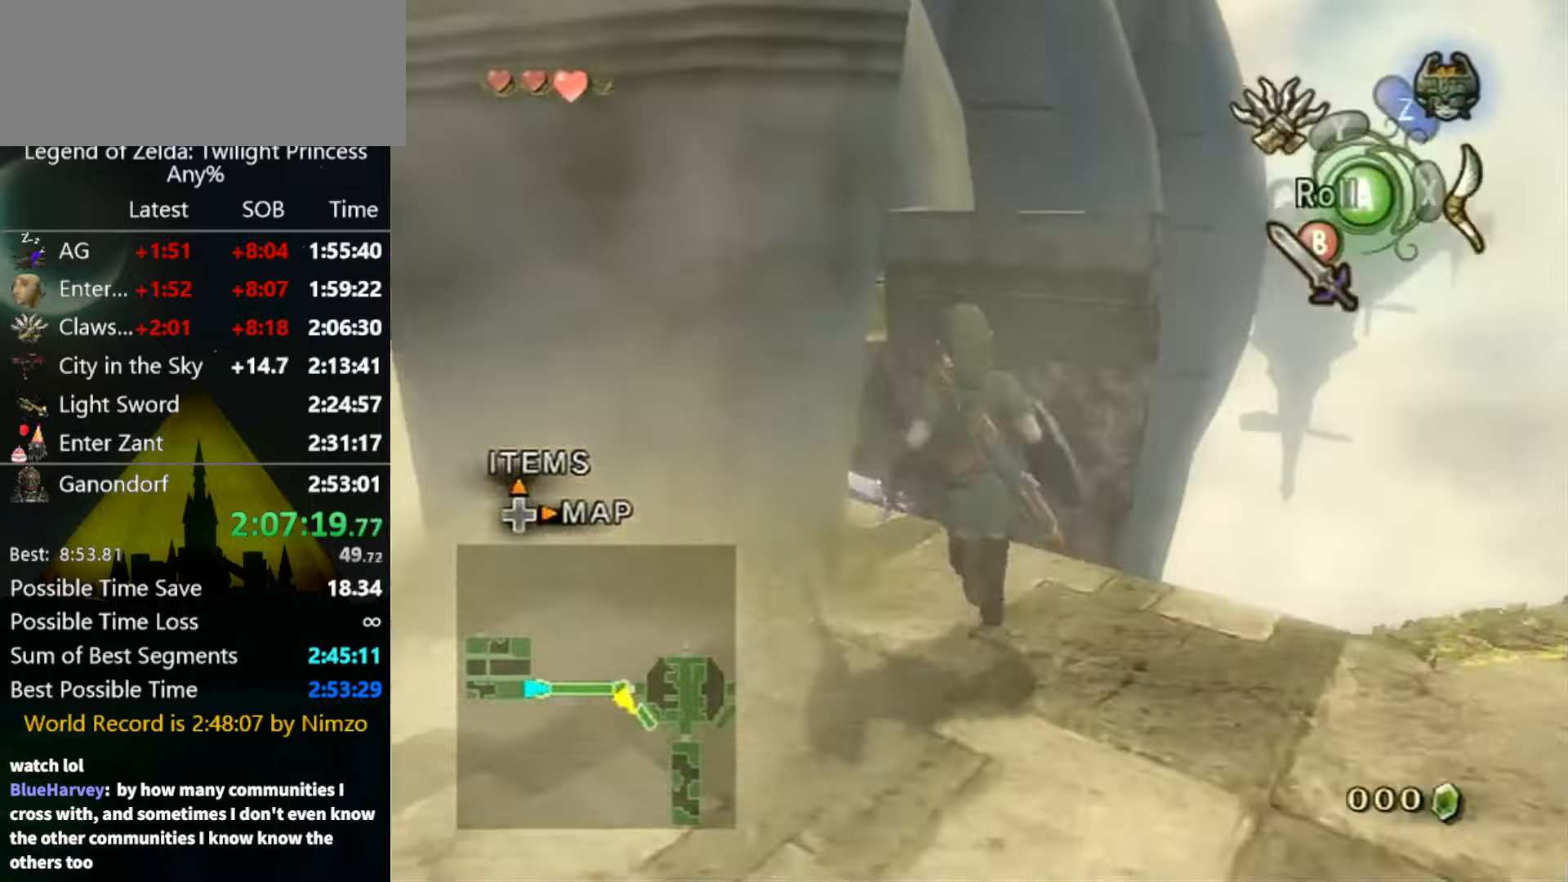
{"buttons": ["Y"], "left_stick": "down-left", "right_stick": "center", "events": [[66, "right_stick", "up"], [133, "left_stick", "center"], [133, "right_stick", "center"], [200, "Y", "down"], [334, "left_stick", "down"], [467, "left_stick", "down-left"]]}
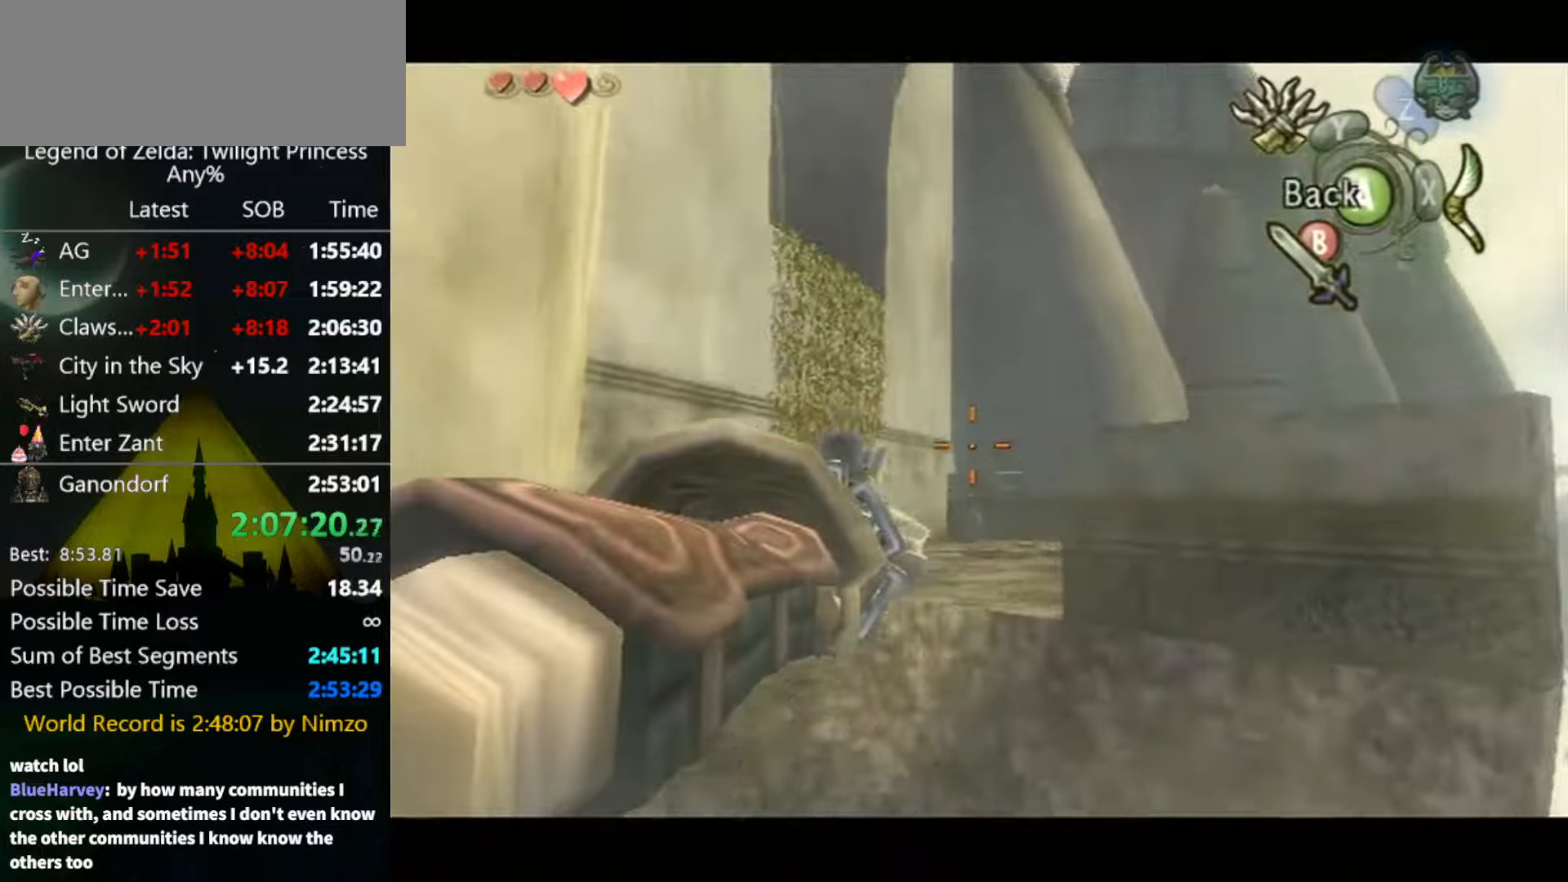
{"buttons": ["Y"], "left_stick": "down-left", "right_stick": "center", "events": []}
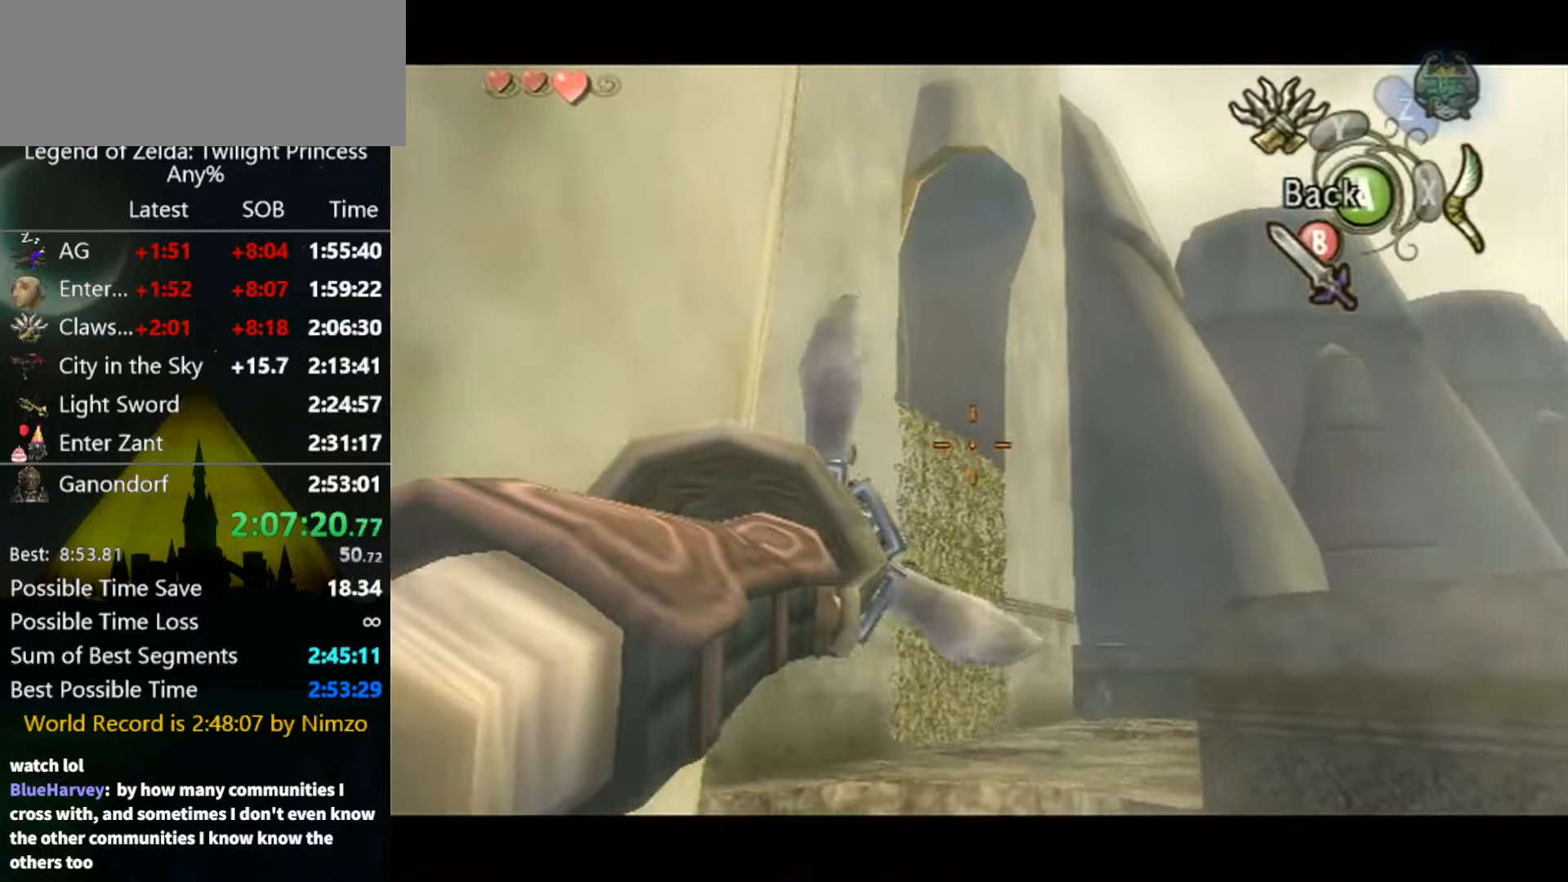
{"buttons": [], "left_stick": "center", "right_stick": "center", "events": [[134, "Y", "up"], [134, "left_stick", "center"], [234, "Y", "down"], [500, "Y", "up"]]}
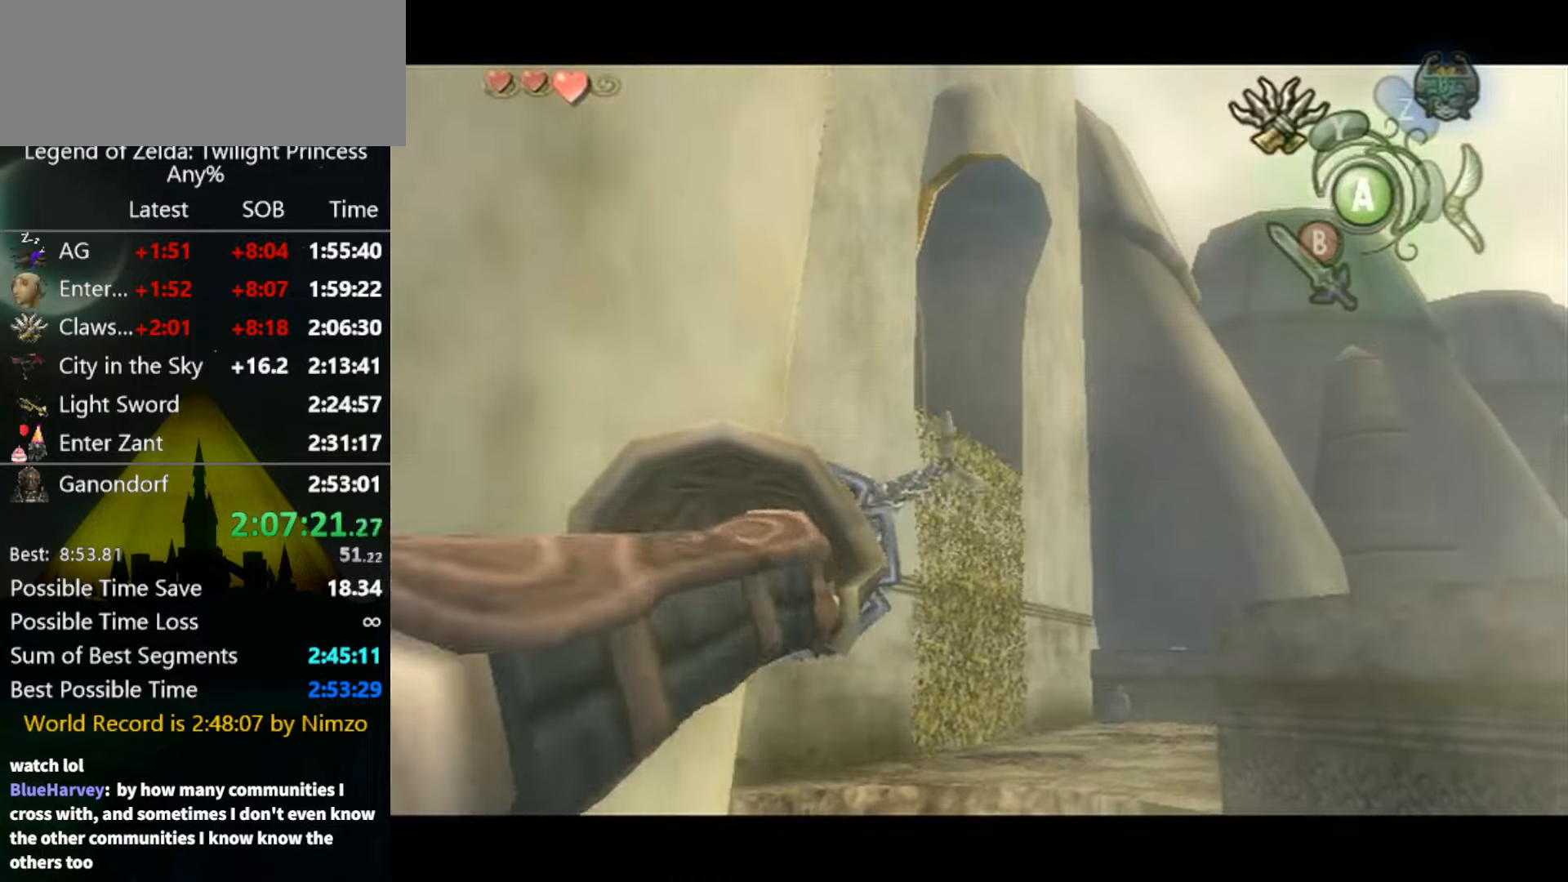
{"buttons": [], "left_stick": "center", "right_stick": "center", "events": []}
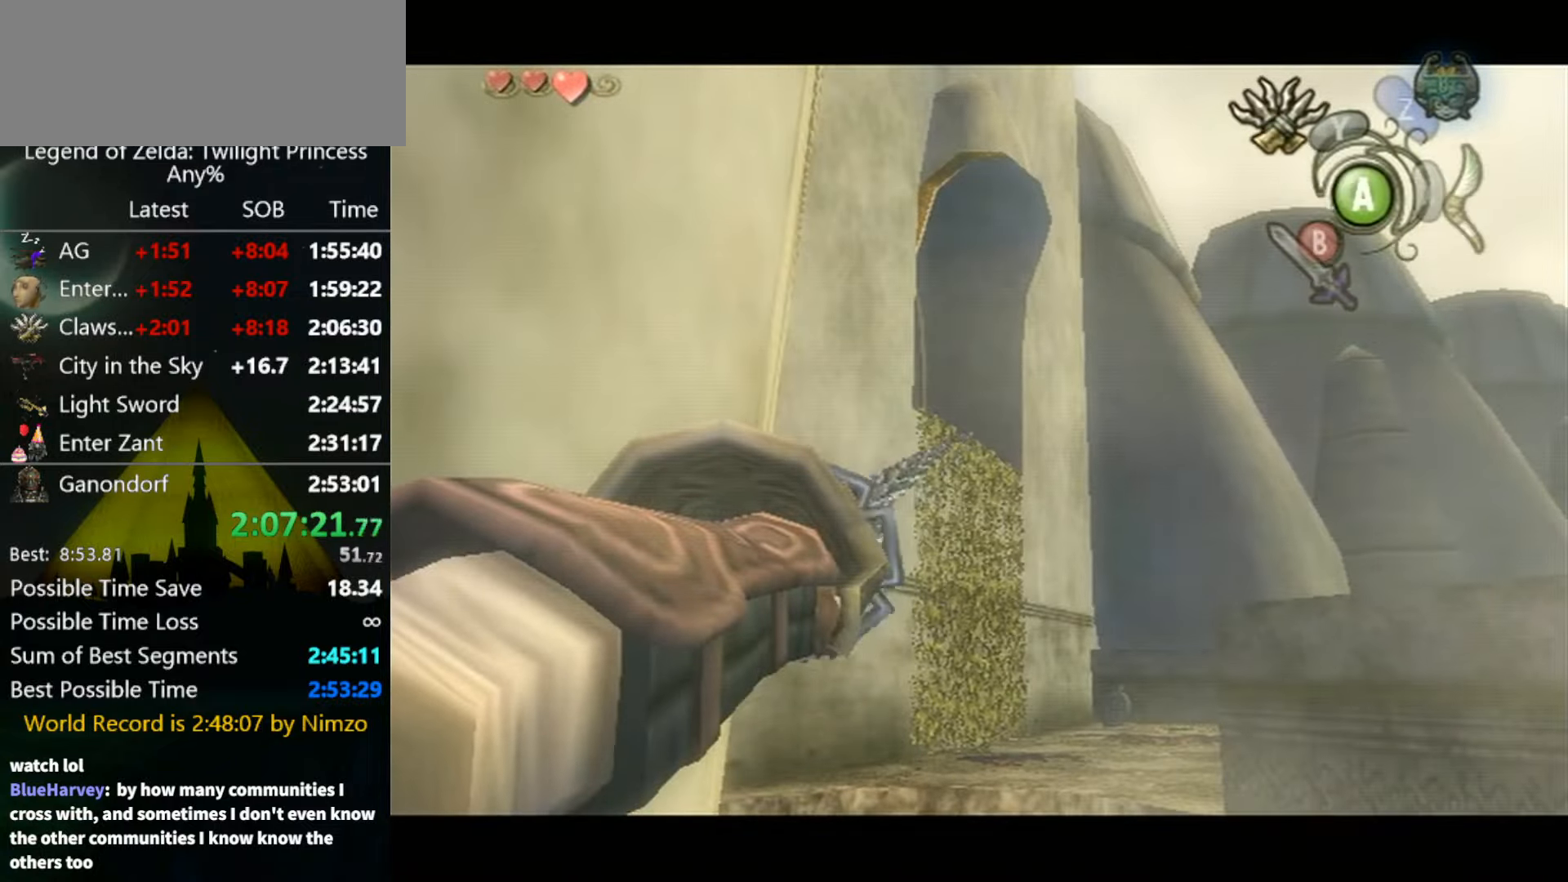
{"buttons": [], "left_stick": "center", "right_stick": "center", "events": []}
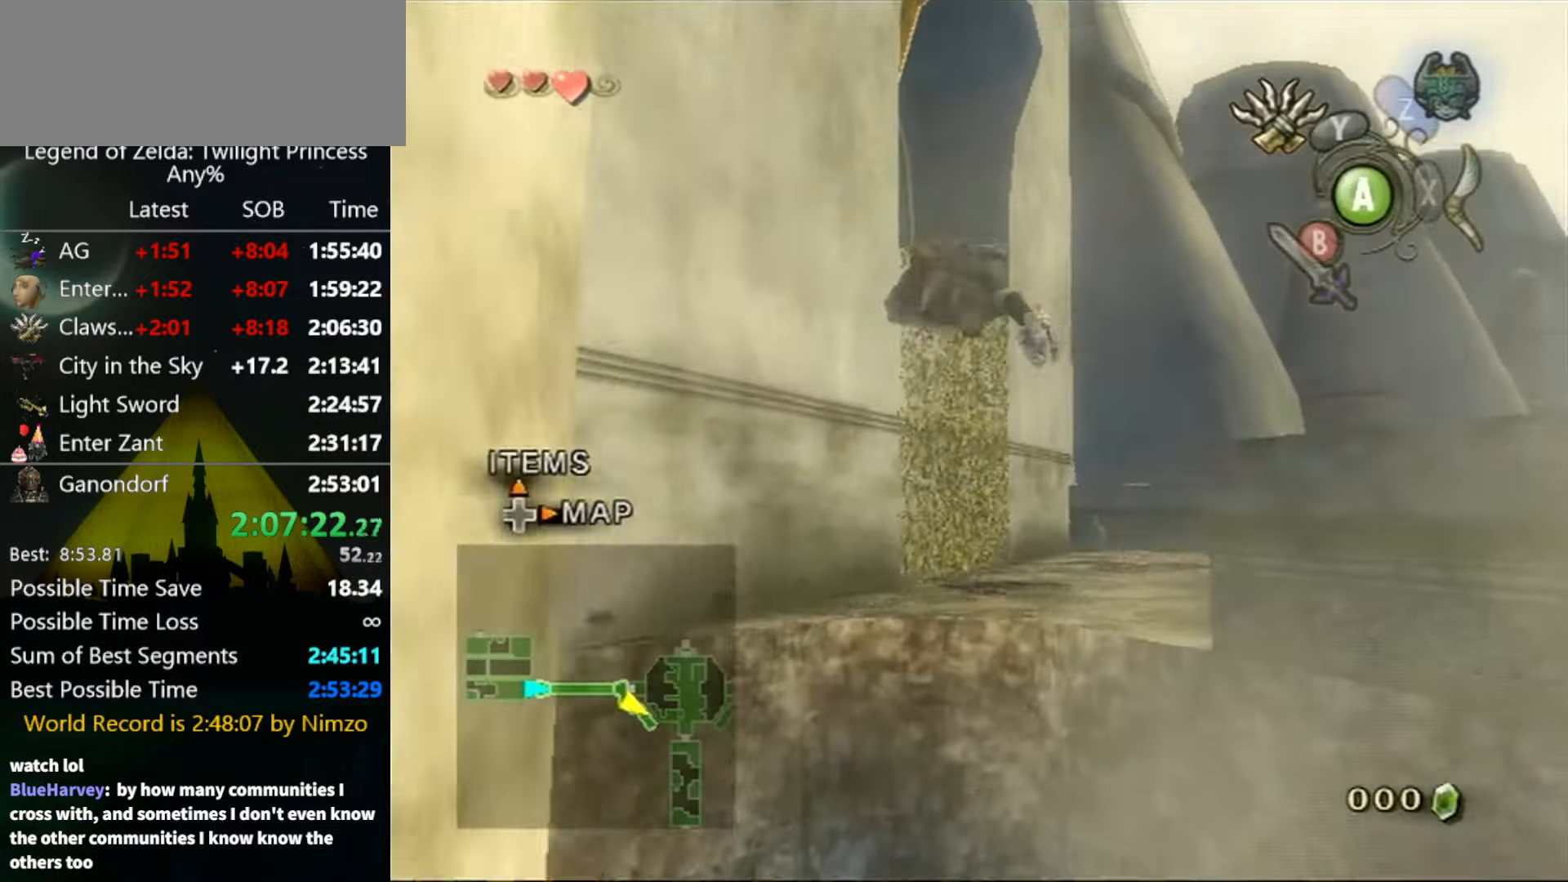
{"buttons": ["L1"], "left_stick": "center", "right_stick": "center", "events": [[100, "L1", "down"]]}
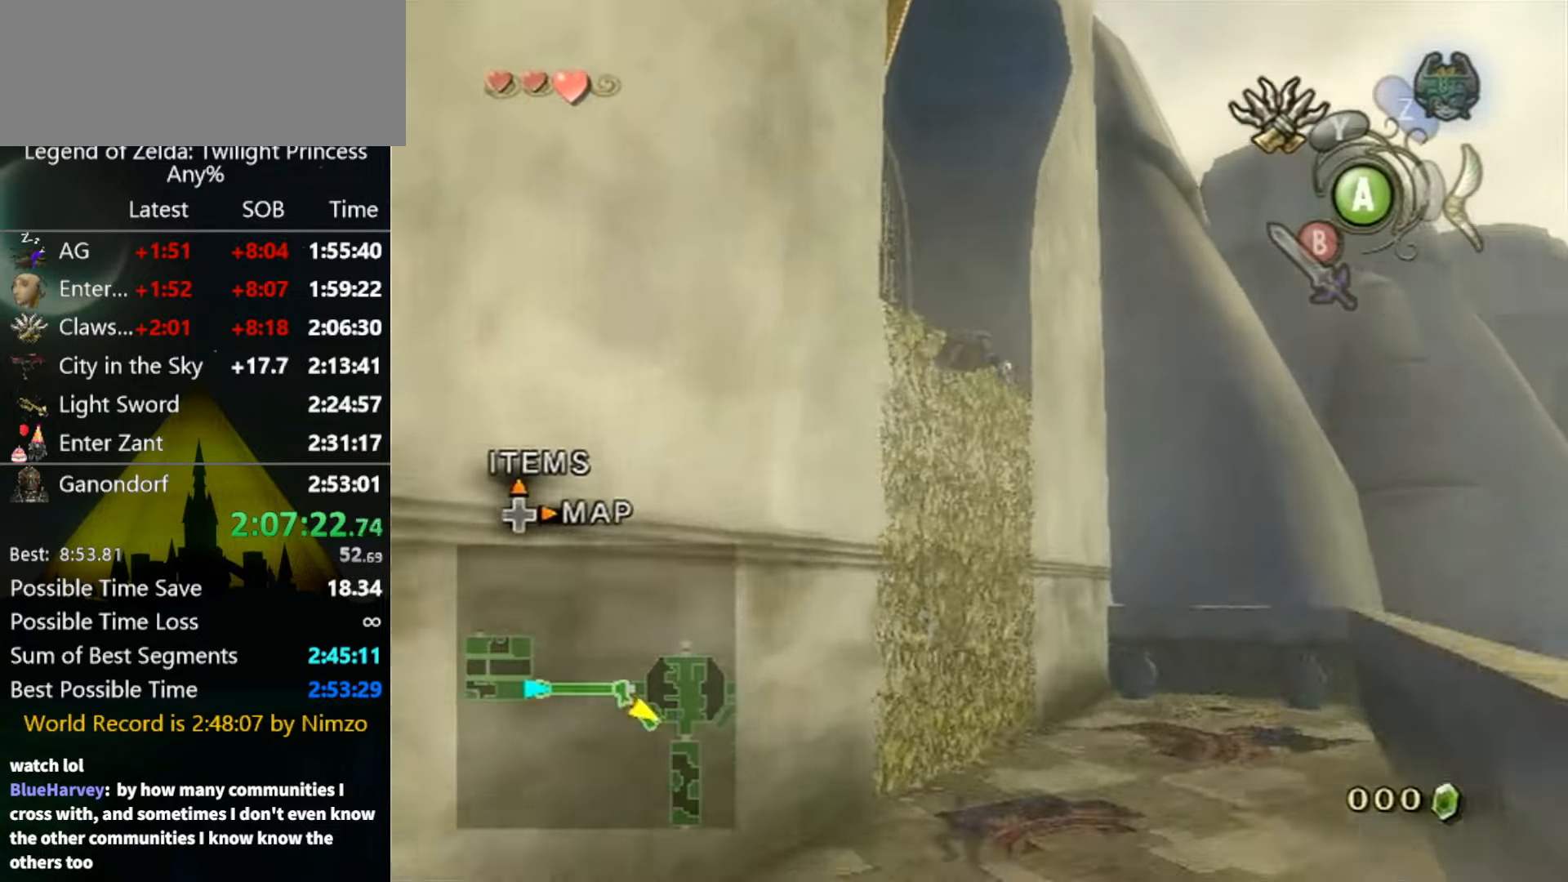
{"buttons": [], "left_stick": "up", "right_stick": "center", "events": [[400, "L1", "up"], [500, "left_stick", "up"]]}
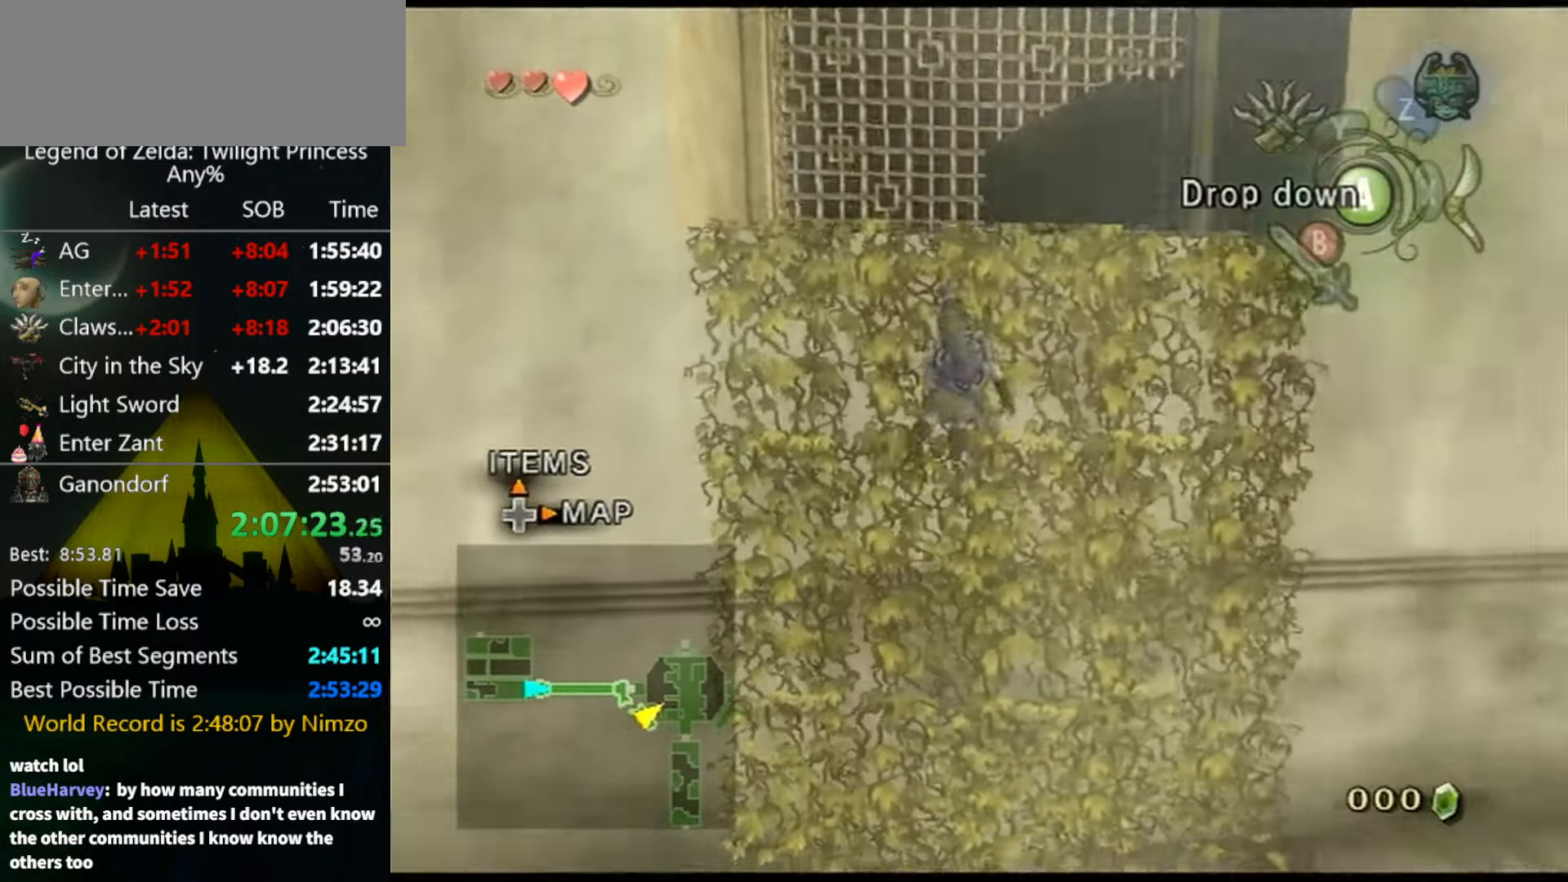
{"buttons": [], "left_stick": "up", "right_stick": "center", "events": [[134, "left_stick", "center"], [467, "left_stick", "up"]]}
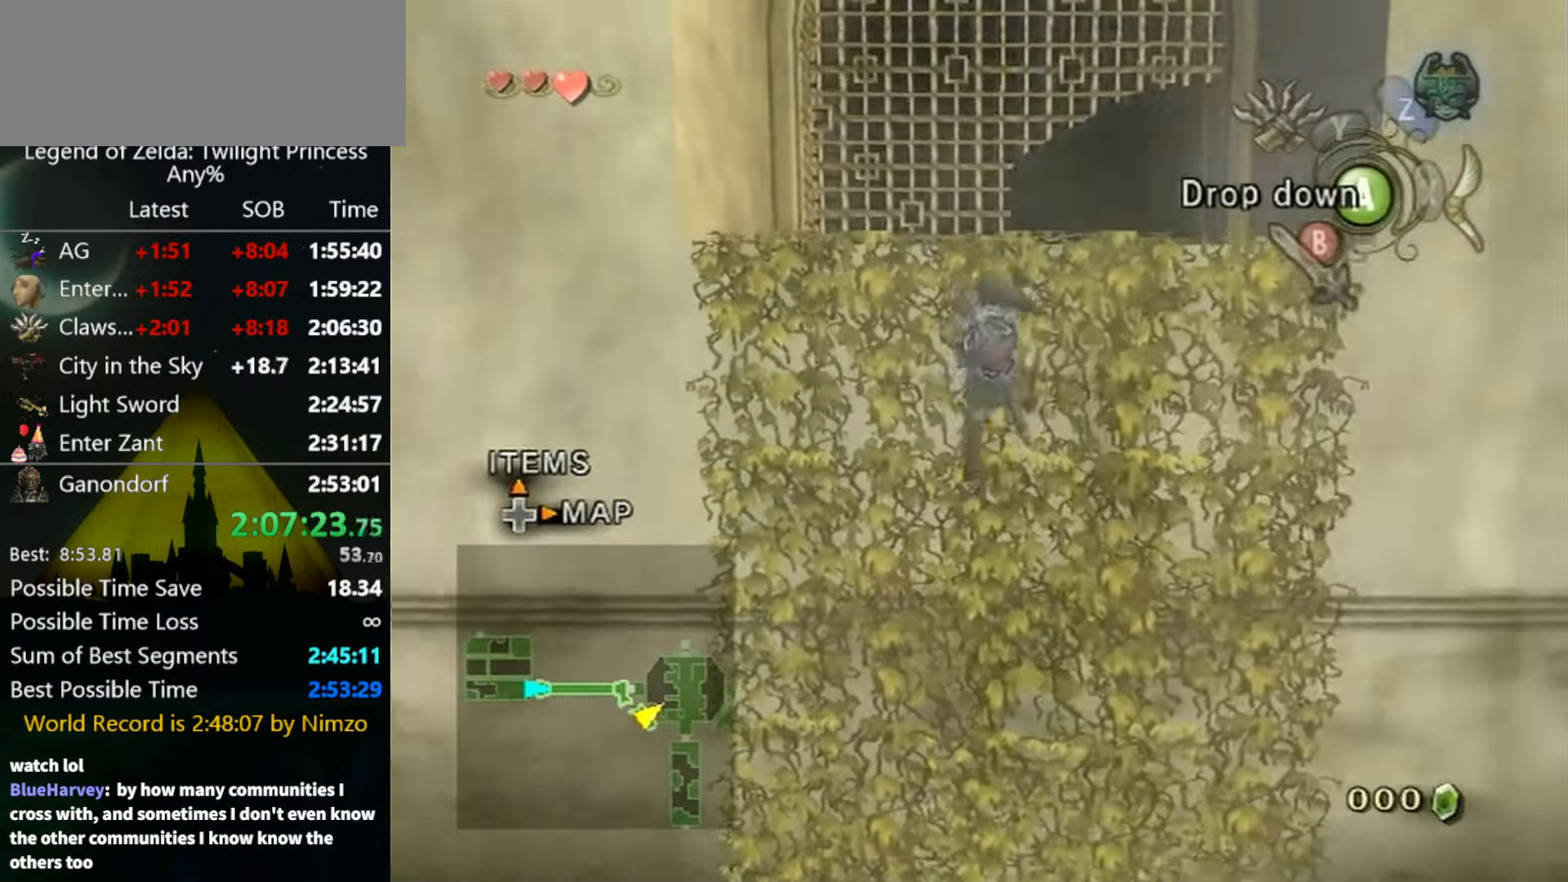
{"buttons": [], "left_stick": "up", "right_stick": "center", "events": []}
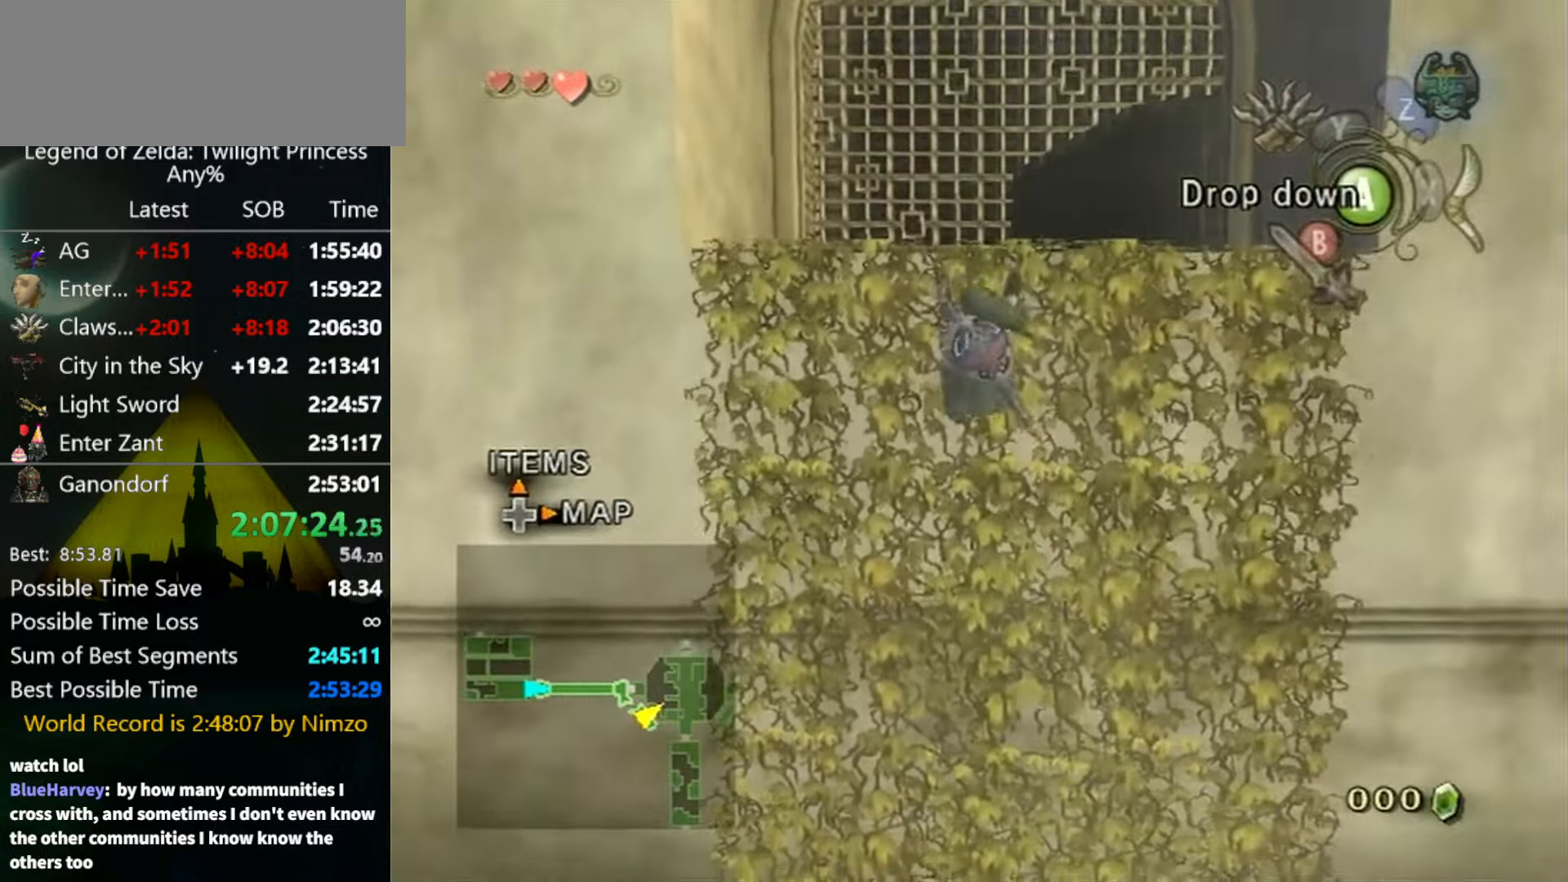
{"buttons": [], "left_stick": "center", "right_stick": "left", "events": [[300, "left_stick", "center"], [467, "right_stick", "left"]]}
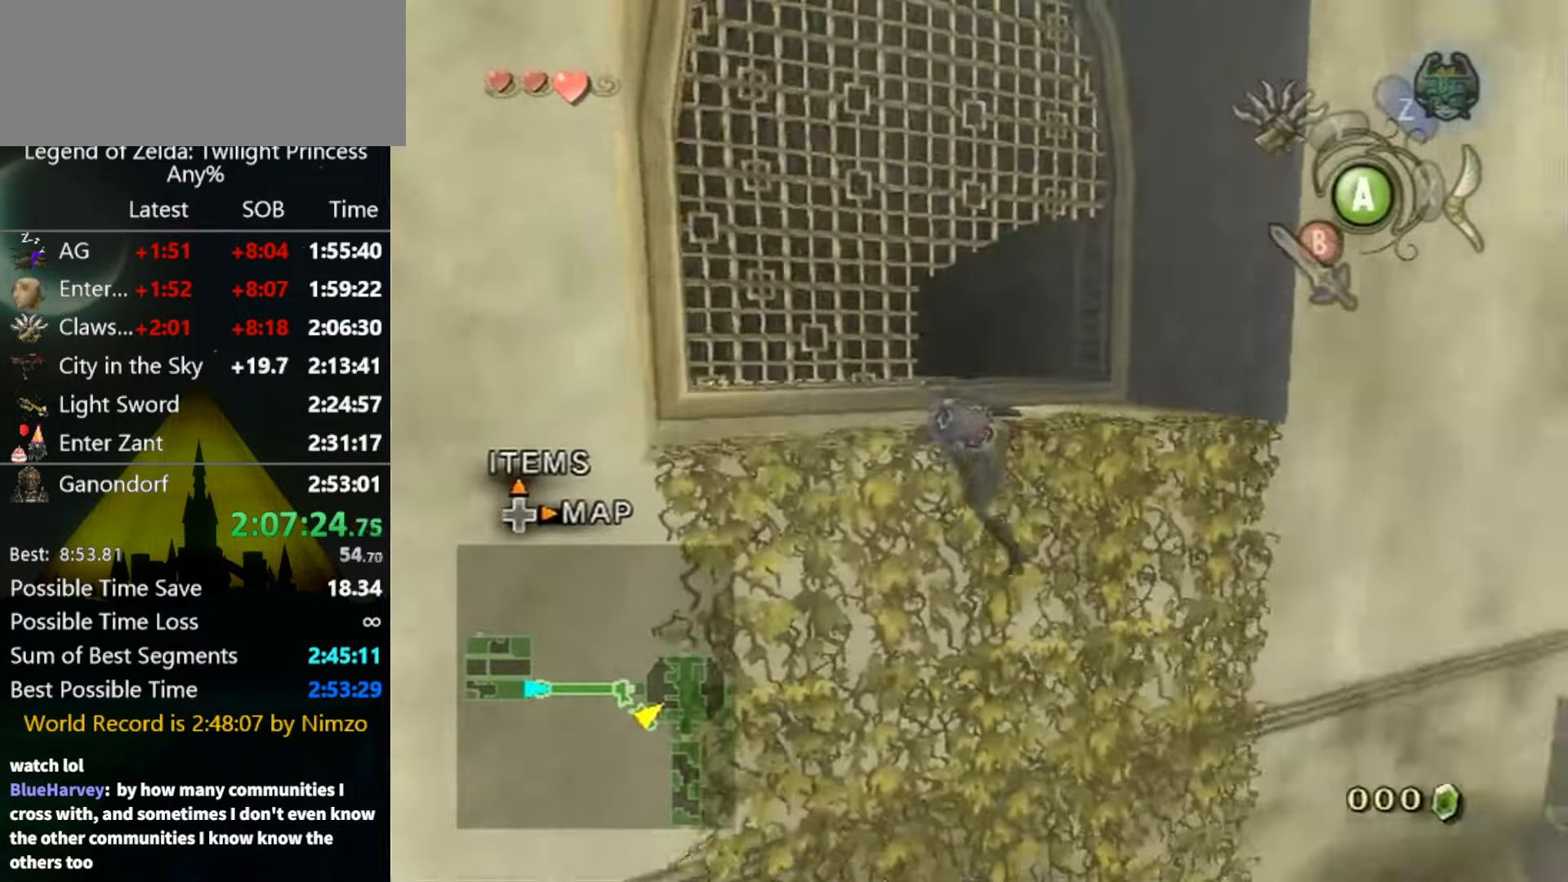
{"buttons": [], "left_stick": "center", "right_stick": "center", "events": [[100, "right_stick", "center"]]}
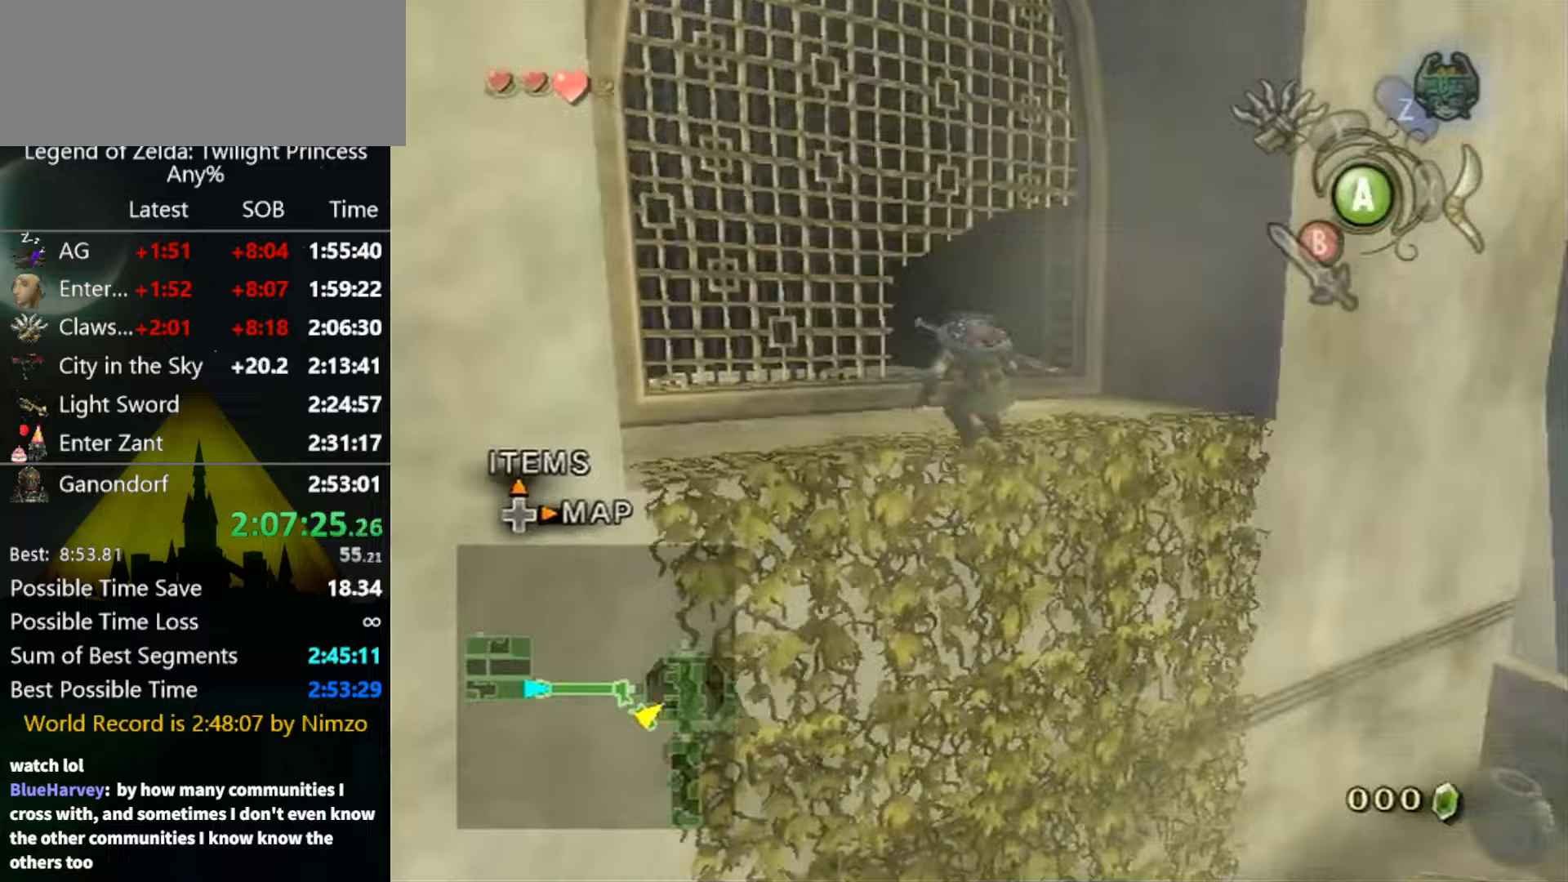
{"buttons": [], "left_stick": "up", "right_stick": "center", "events": [[33, "left_stick", "up"], [200, "A", "down"], [267, "A", "up"], [333, "A", "down"], [400, "A", "up"]]}
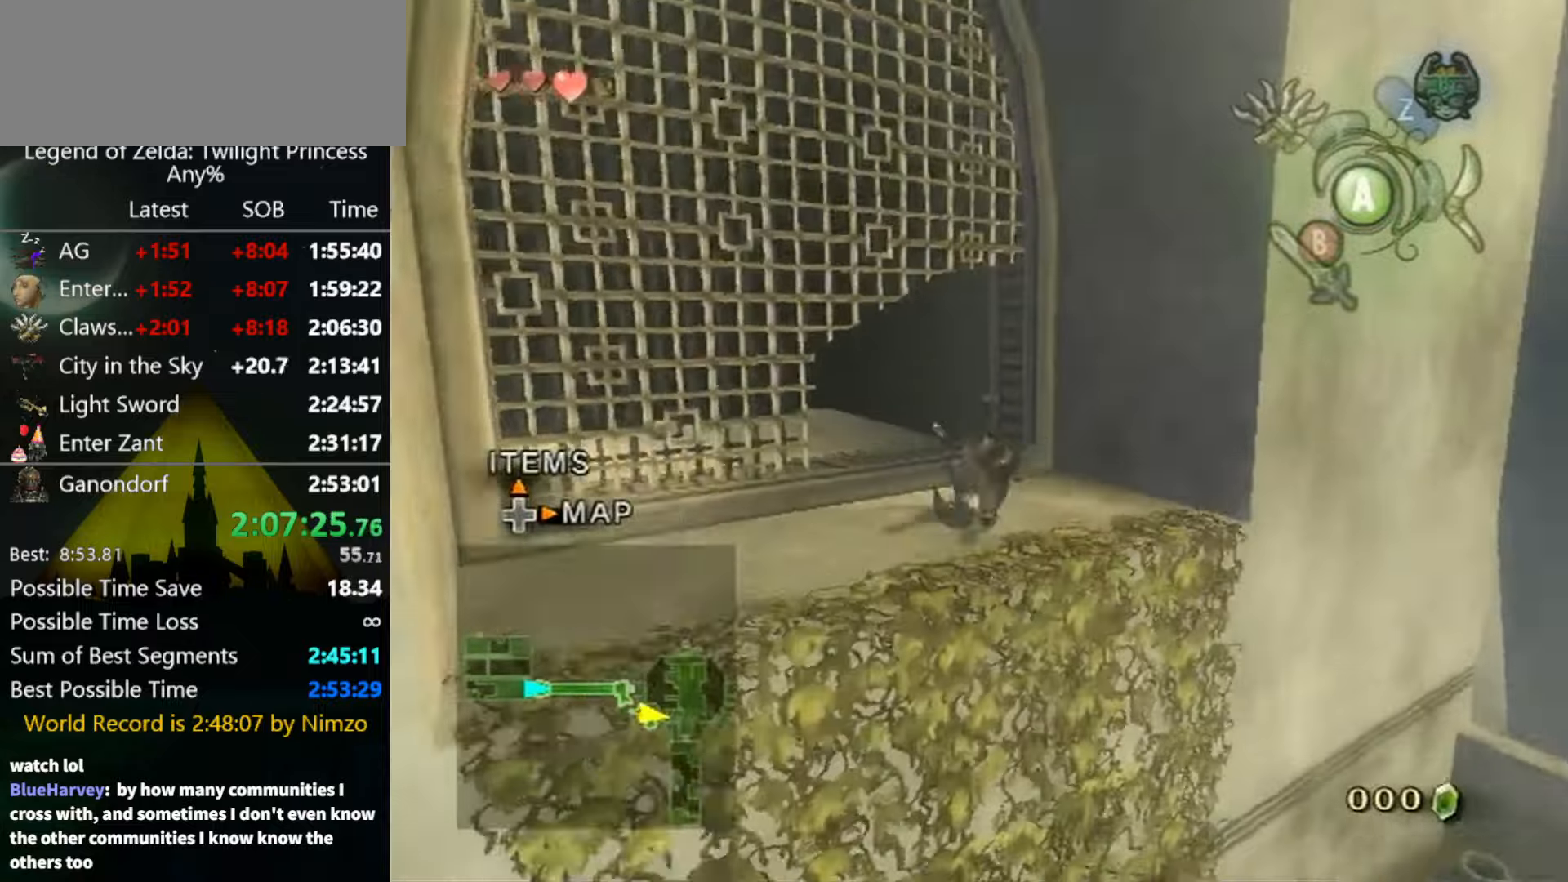
{"buttons": ["A"], "left_stick": "up-left", "right_stick": "center", "events": [[200, "left_stick", "up-left"], [400, "A", "down"], [433, "A", "up"], [500, "A", "down"]]}